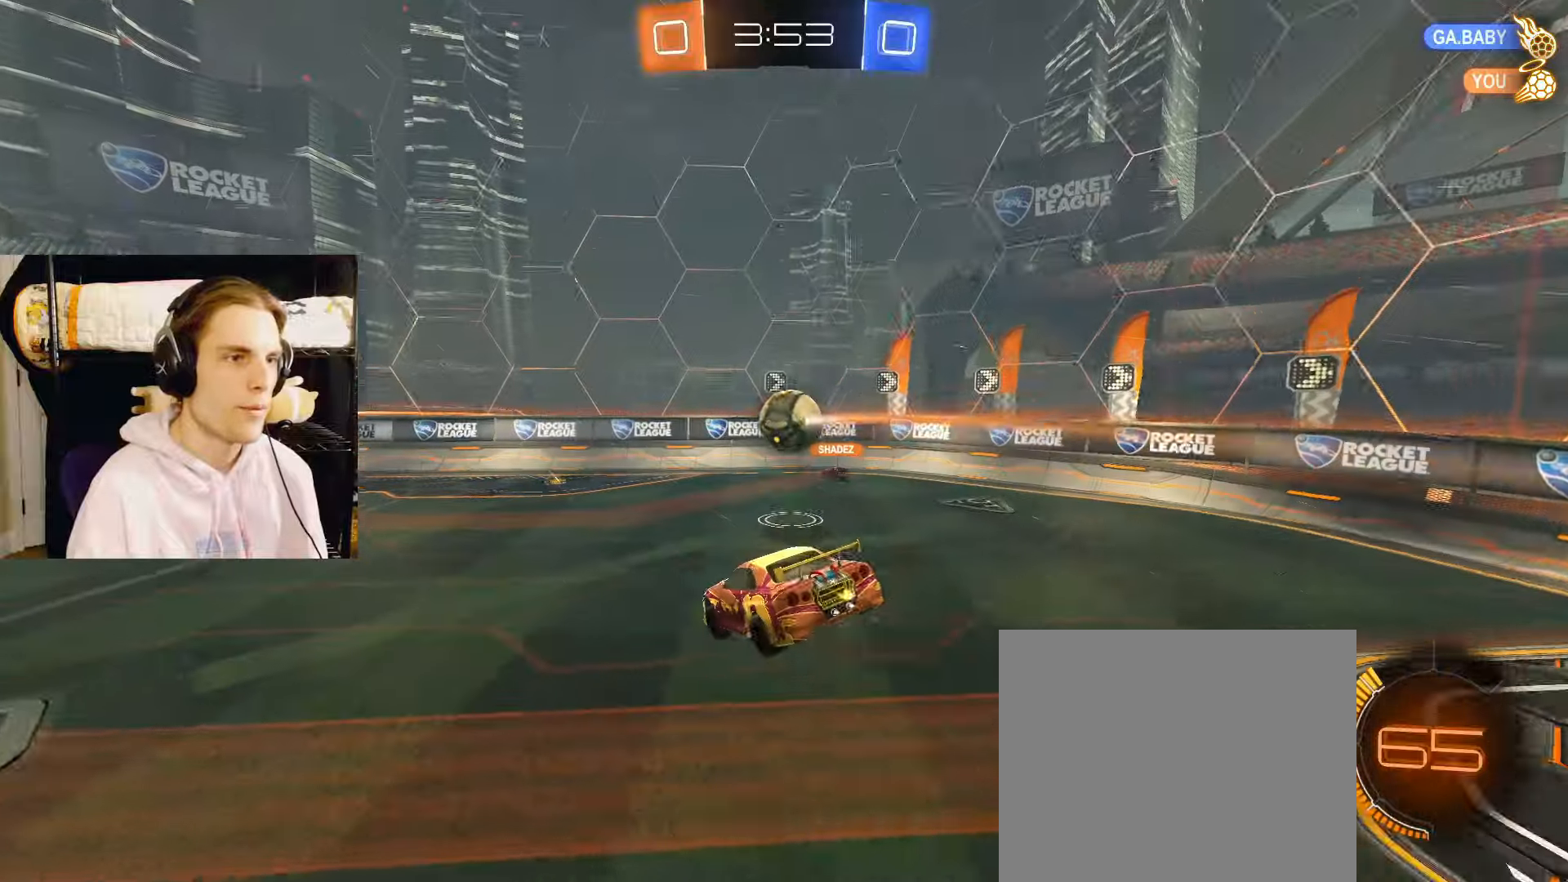
Gameplay with a controller (PlayStation layout); each line is a JSON object with the inputs held at the frame after it. "events" lists button and stick changes between this image and that frame as [ms after this image, input, new state], when the widget could be followed in between.
{"buttons": ["CIRCLE", "L2", "R2"], "left_stick": "left", "right_stick": "center", "events": [[17, "CIRCLE", "down"], [67, "left_stick", "center"], [217, "left_stick", "down-left"], [367, "left_stick", "left"]]}
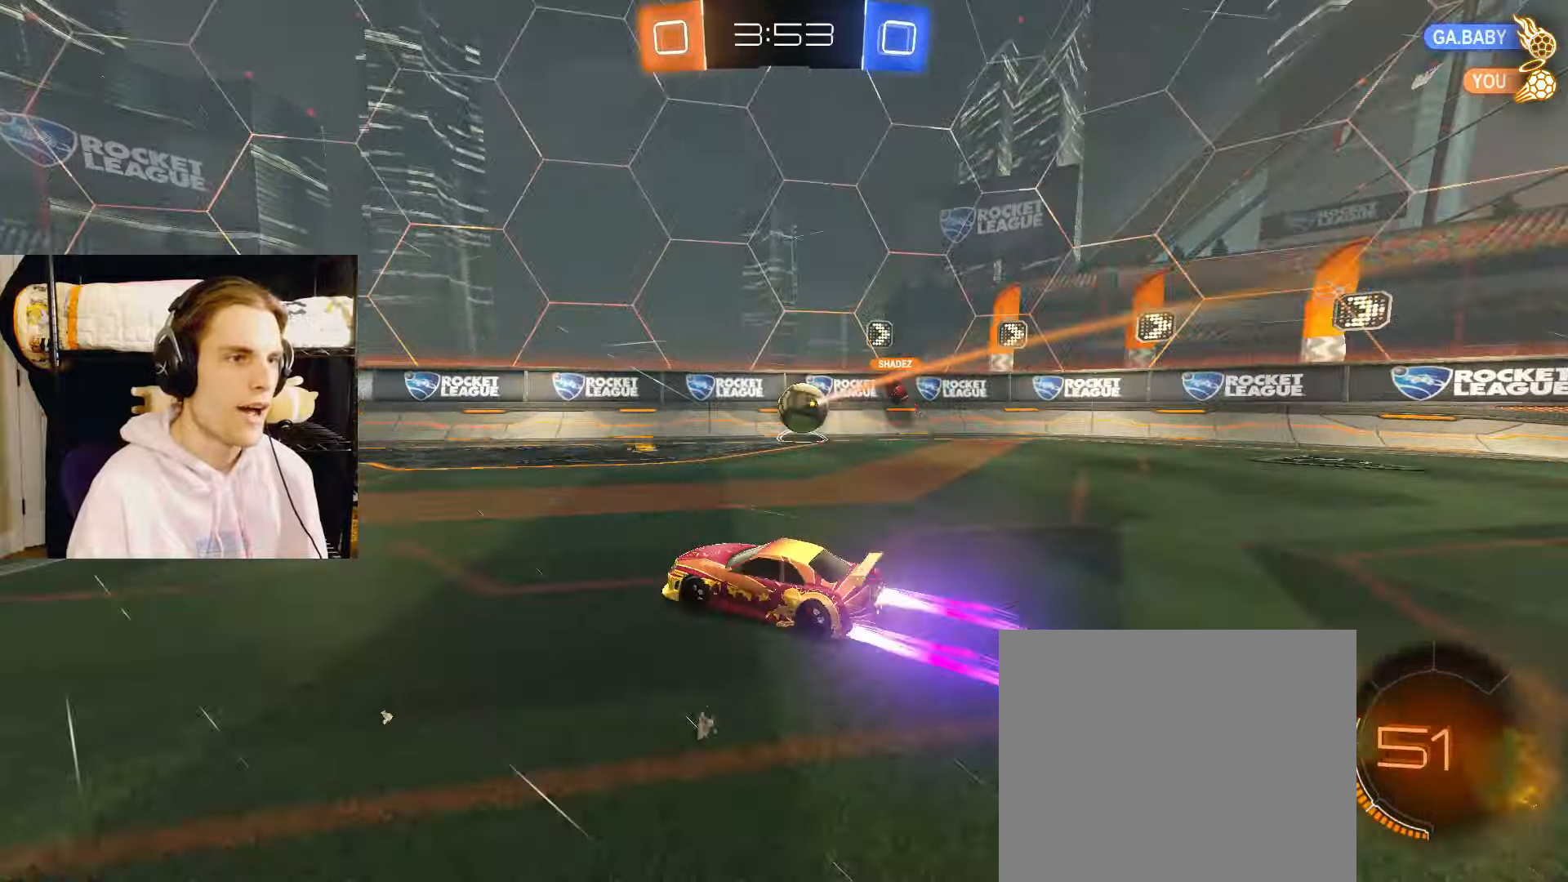
{"buttons": ["L2", "R2"], "left_stick": "center", "right_stick": "center", "events": [[33, "TRIANGLE", "down"], [50, "CIRCLE", "up"], [117, "CIRCLE", "down"], [133, "left_stick", "center"], [150, "TRIANGLE", "up"], [267, "CIRCLE", "up"], [300, "left_stick", "right"], [417, "left_stick", "center"]]}
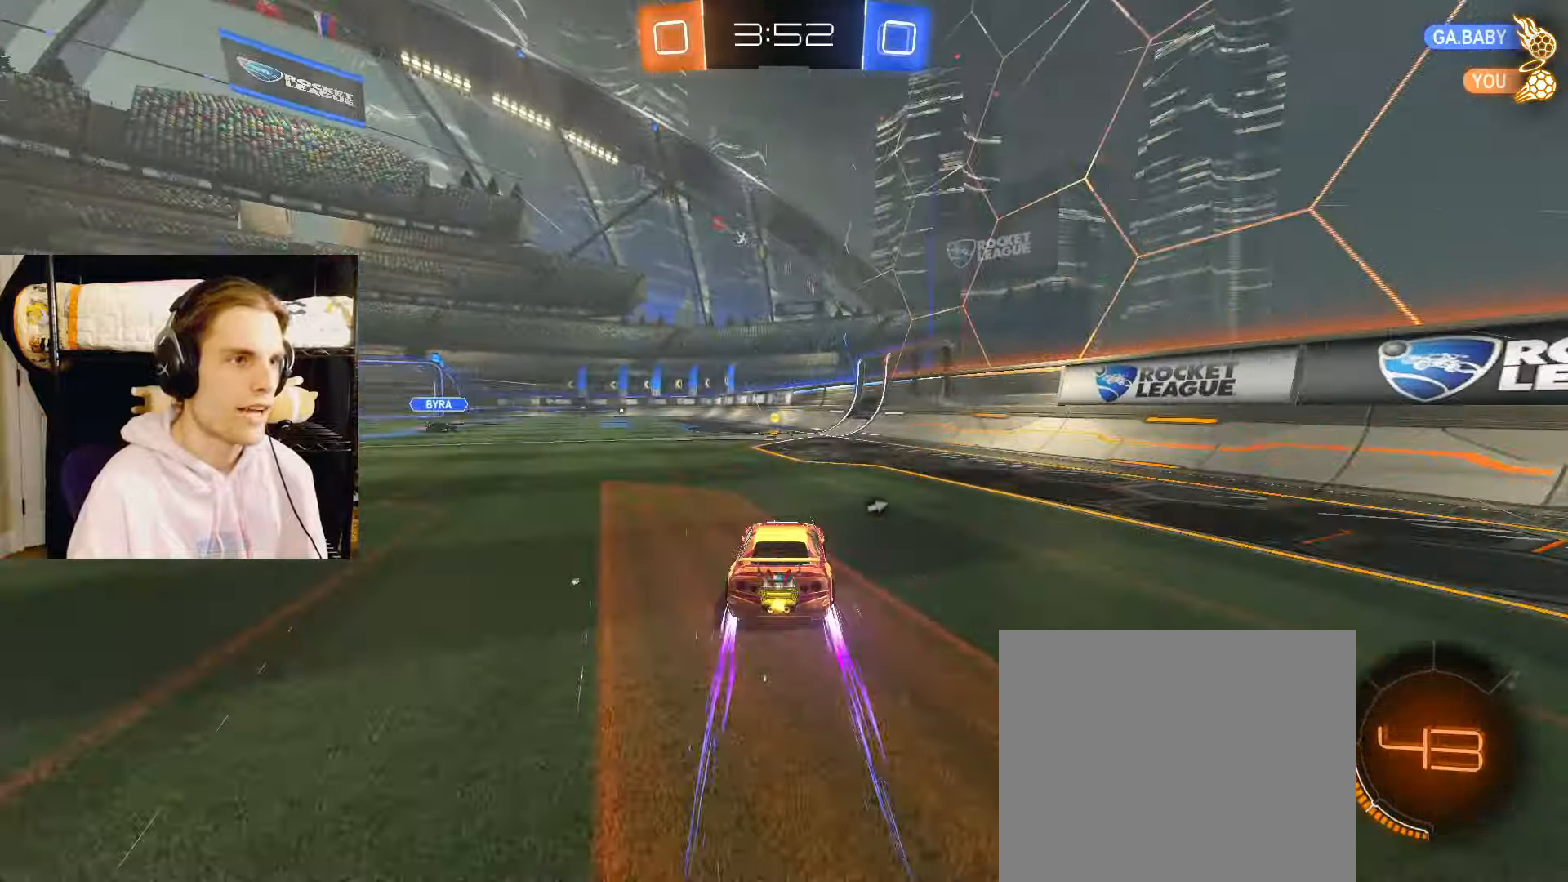
{"buttons": ["L2", "R2"], "left_stick": "center", "right_stick": "center", "events": [[133, "left_stick", "left"], [167, "TRIANGLE", "down"], [183, "CIRCLE", "down"], [183, "left_stick", "center"], [217, "TRIANGLE", "up"], [367, "CIRCLE", "up"]]}
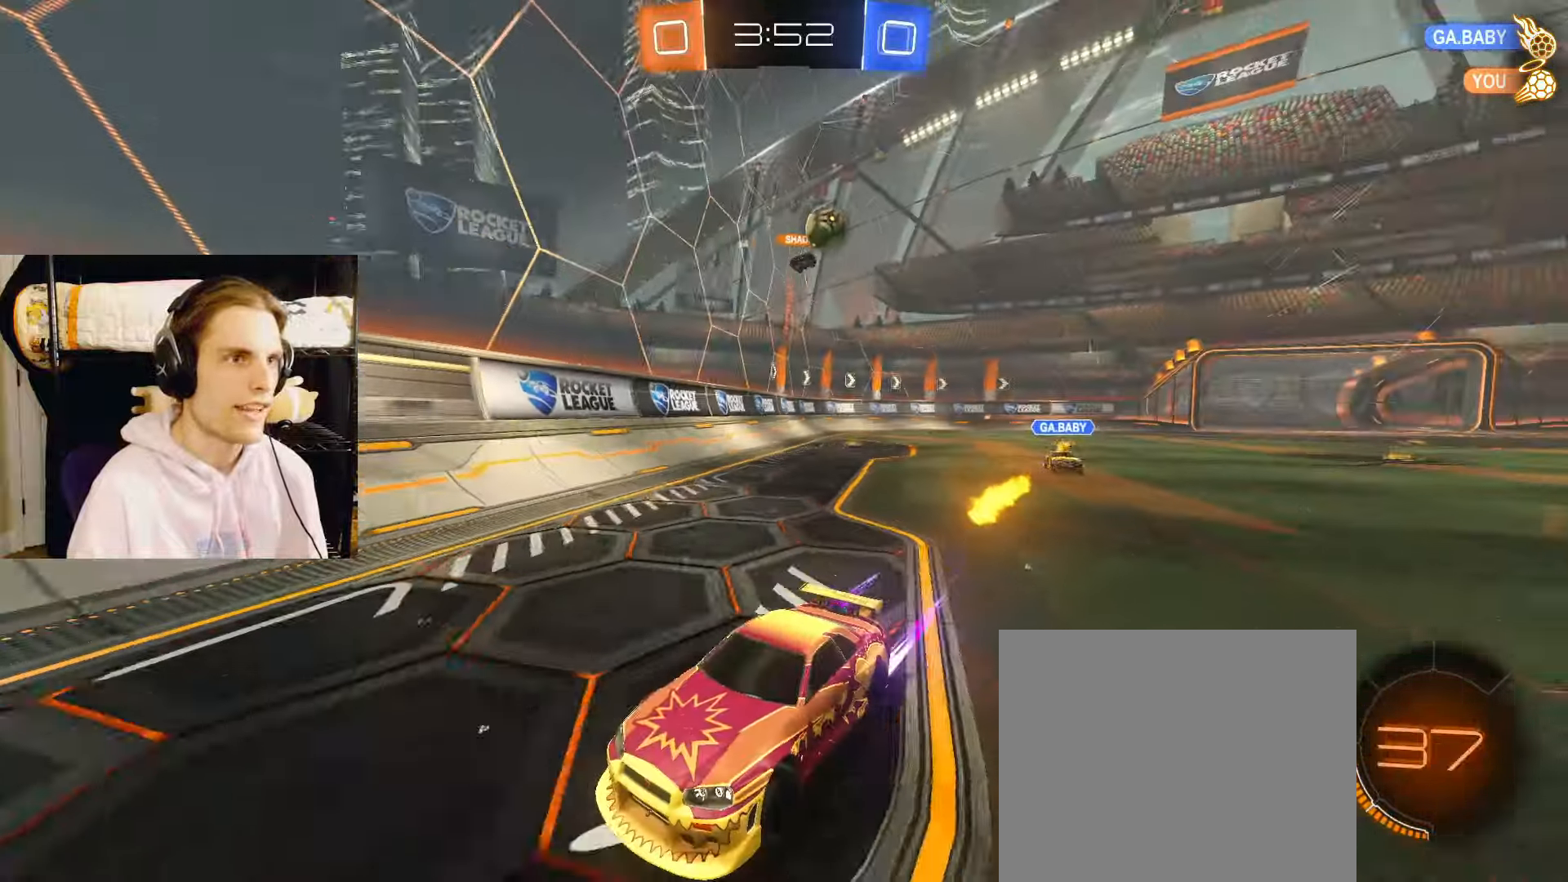
{"buttons": ["L2", "R2"], "left_stick": "center", "right_stick": "center", "events": [[17, "left_stick", "left"], [133, "left_stick", "center"]]}
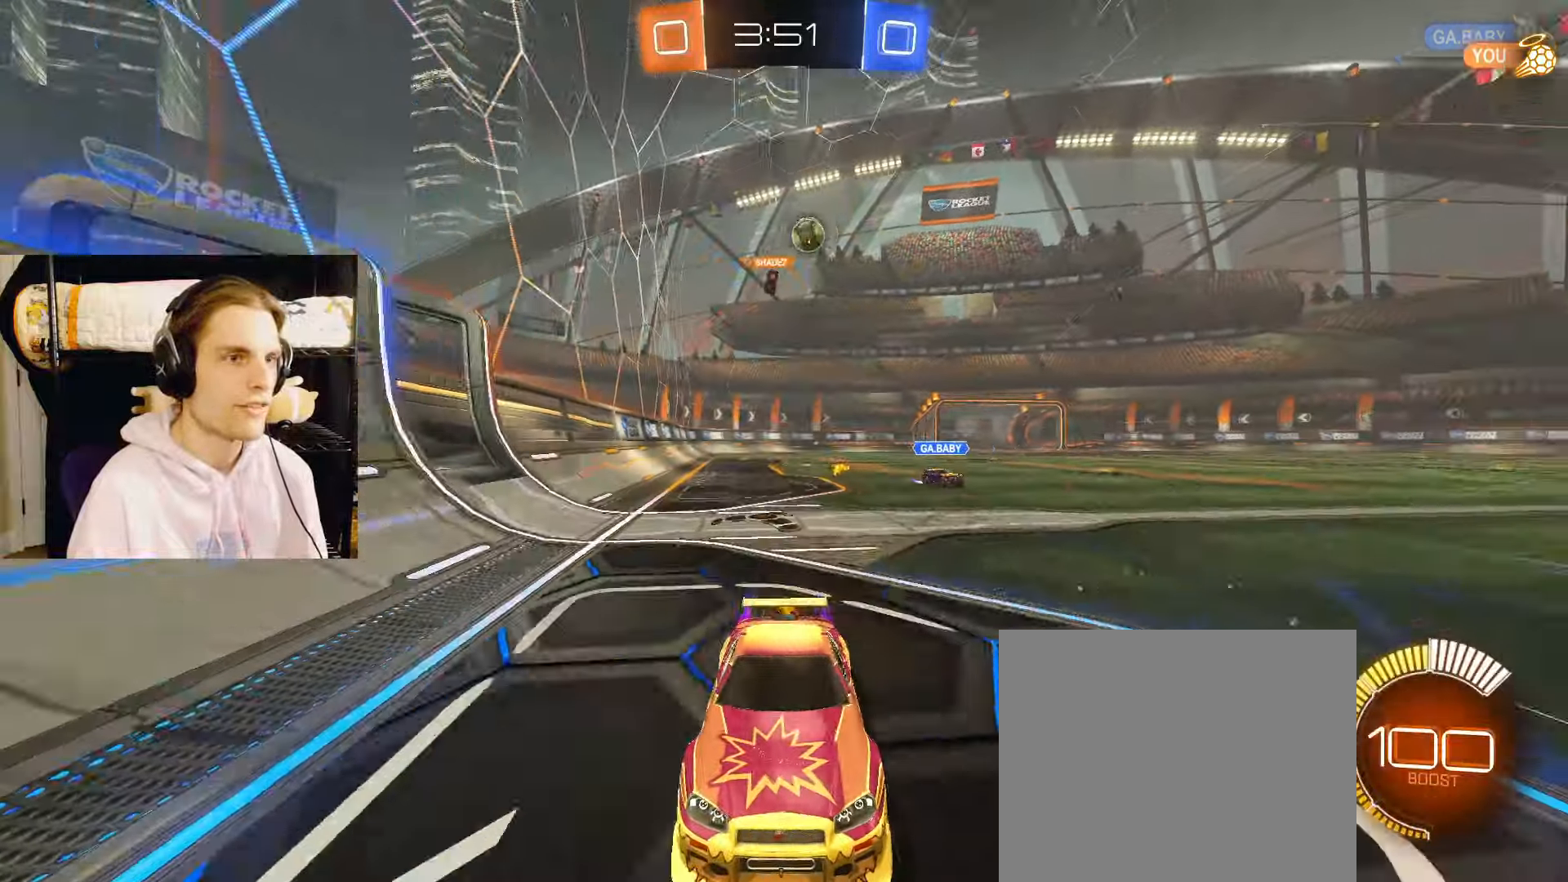
{"buttons": ["L2", "R2"], "left_stick": "left", "right_stick": "center", "events": [[83, "CIRCLE", "down"], [183, "left_stick", "left"], [300, "TRIANGLE", "down"], [333, "left_stick", "center"], [400, "TRIANGLE", "up"], [450, "CIRCLE", "up"], [450, "left_stick", "left"]]}
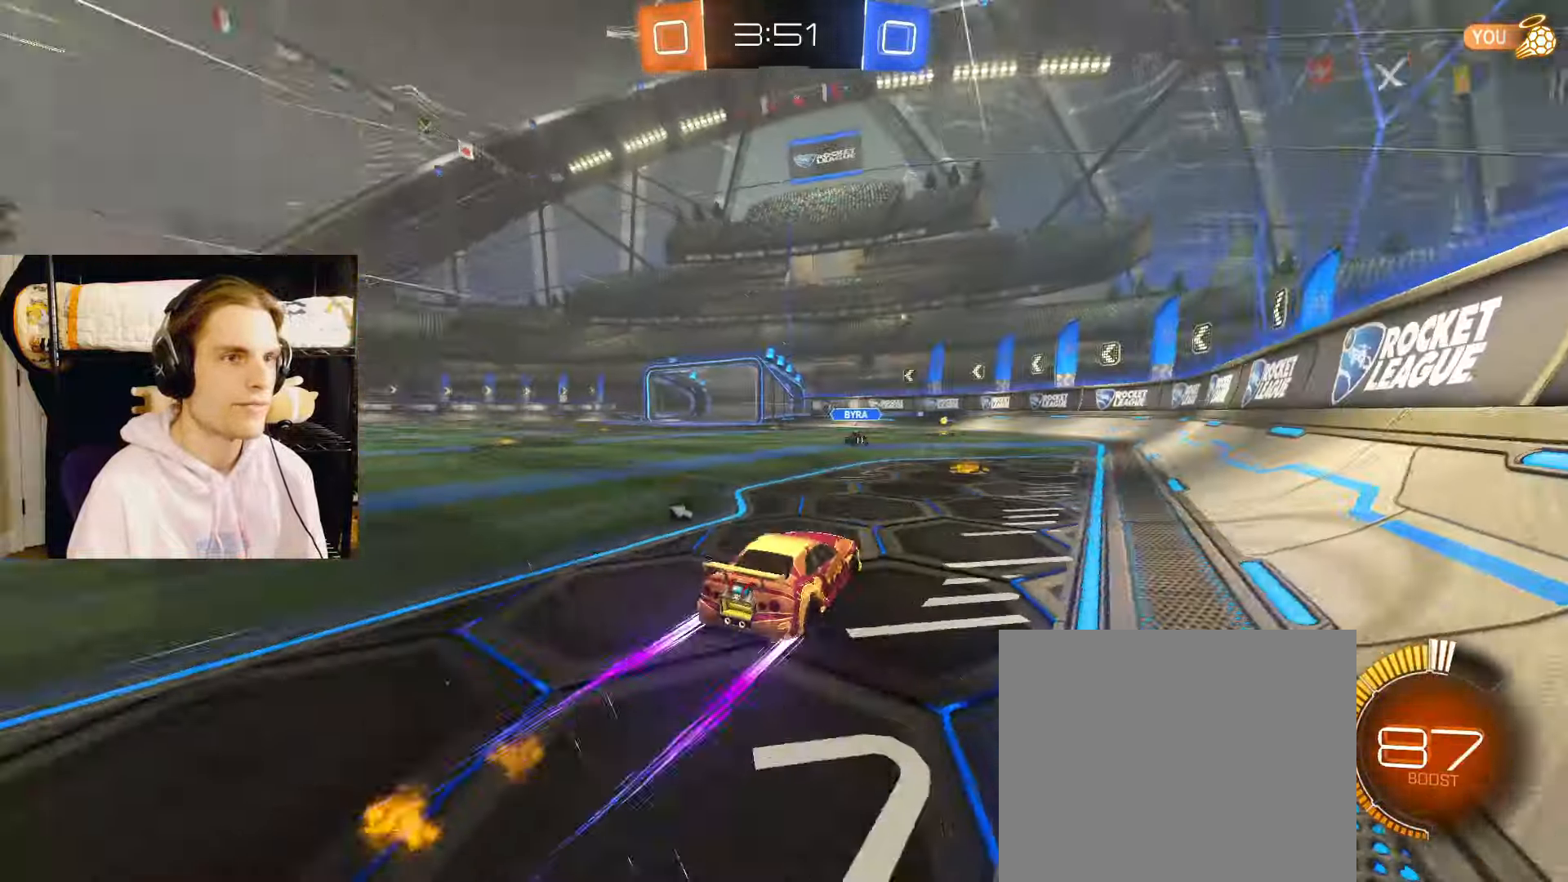
{"buttons": ["L2", "R2"], "left_stick": "right", "right_stick": "center", "events": [[67, "left_stick", "center"], [217, "left_stick", "left"], [350, "left_stick", "center"], [433, "left_stick", "right"]]}
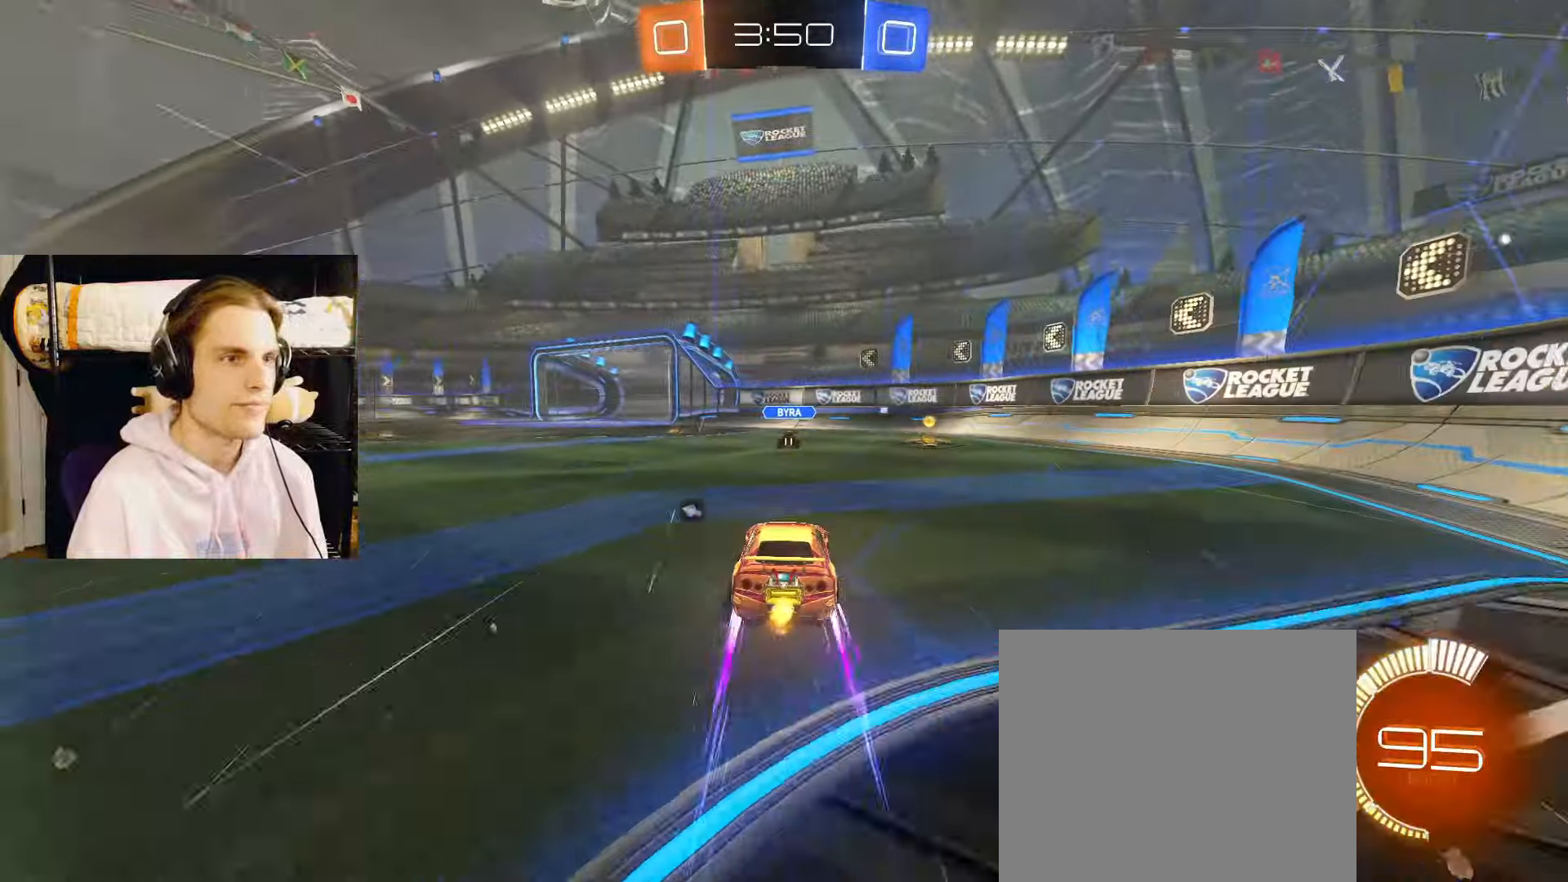
{"buttons": ["CIRCLE", "L1", "L2", "R2"], "left_stick": "left", "right_stick": "center", "events": [[117, "CIRCLE", "down"], [217, "left_stick", "center"], [317, "CIRCLE", "up"], [350, "left_stick", "left"], [400, "L1", "down"], [400, "TRIANGLE", "down"], [450, "CIRCLE", "down"], [483, "TRIANGLE", "up"]]}
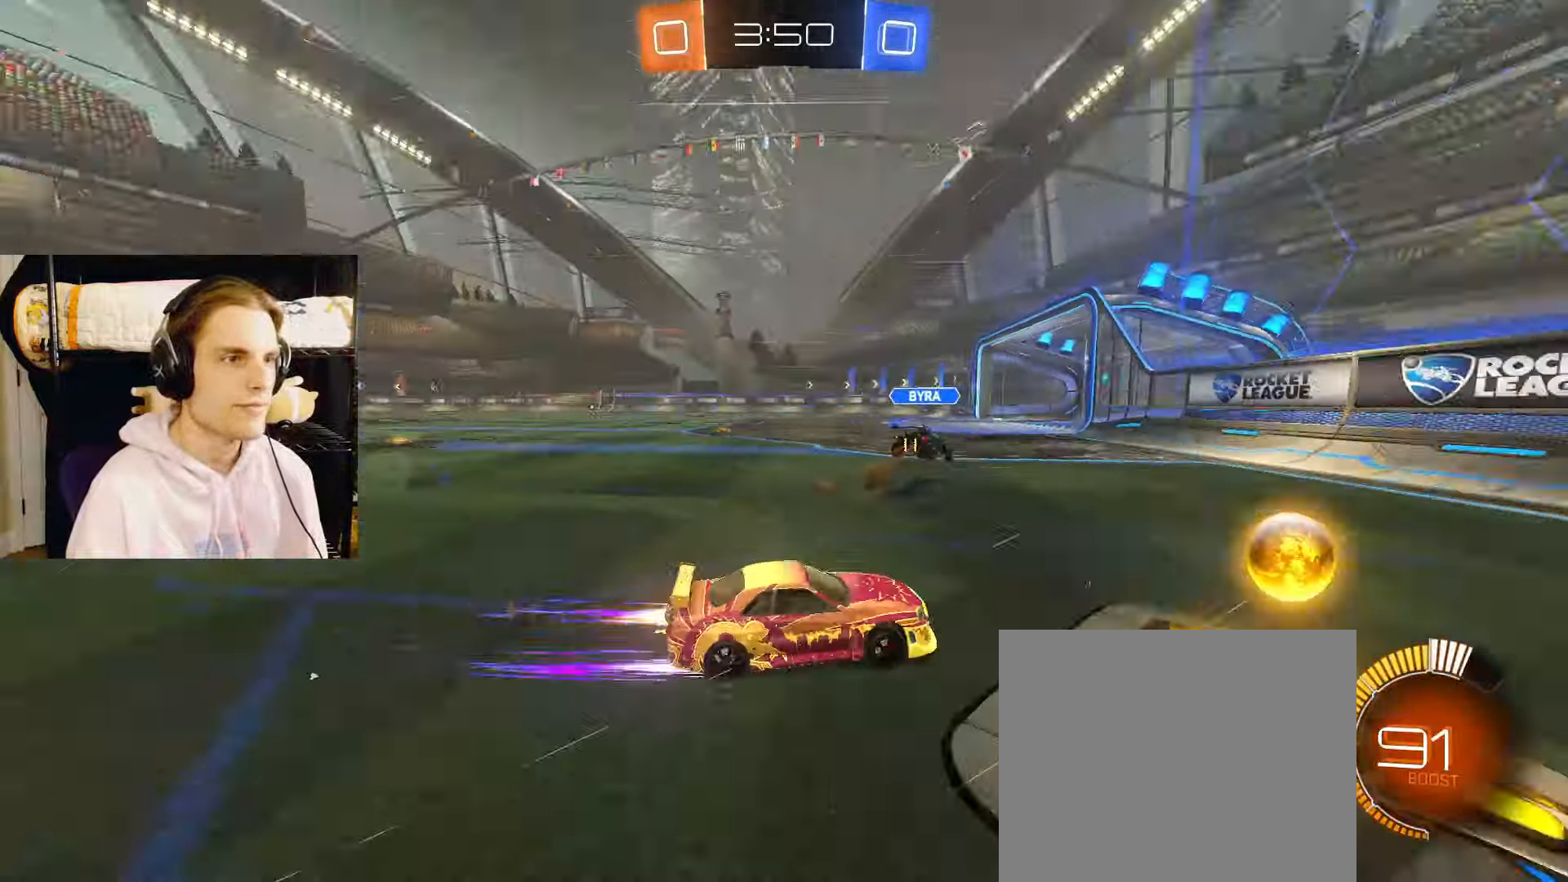
{"buttons": ["CIRCLE", "L2", "R2"], "left_stick": "left", "right_stick": "center", "events": [[17, "L1", "up"], [200, "CIRCLE", "up"], [350, "CIRCLE", "down"]]}
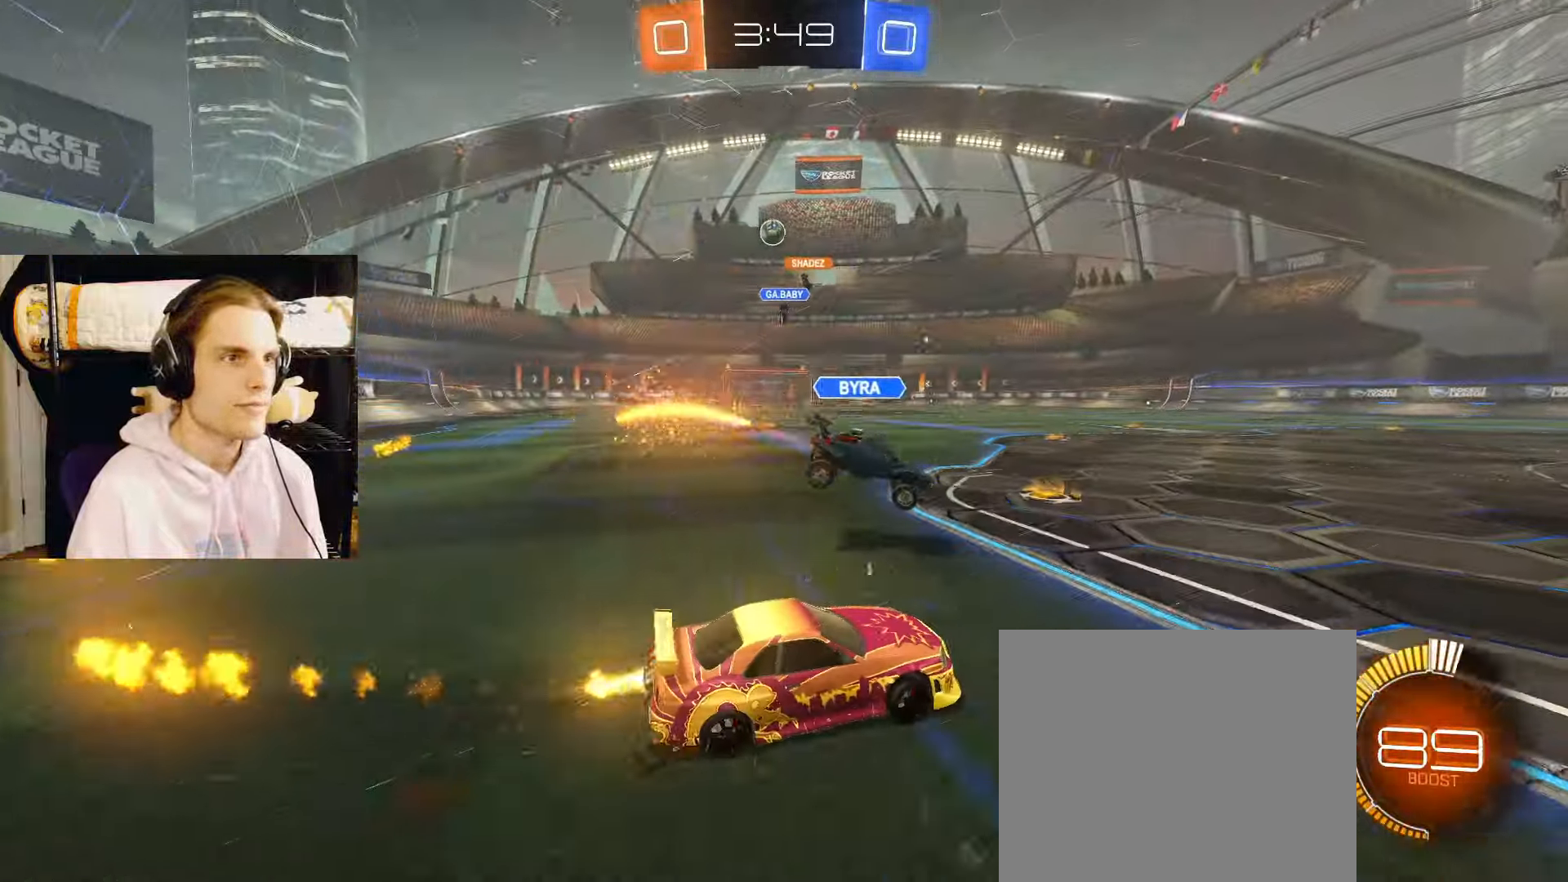
{"buttons": ["L2", "R2"], "left_stick": "center", "right_stick": "center", "events": [[17, "CIRCLE", "up"], [50, "R2", "up"], [67, "L2", "up"], [167, "R2", "down"], [183, "CIRCLE", "down"], [300, "L2", "down"], [333, "CIRCLE", "up"], [433, "R2", "up"], [467, "left_stick", "center"], [500, "R2", "down"]]}
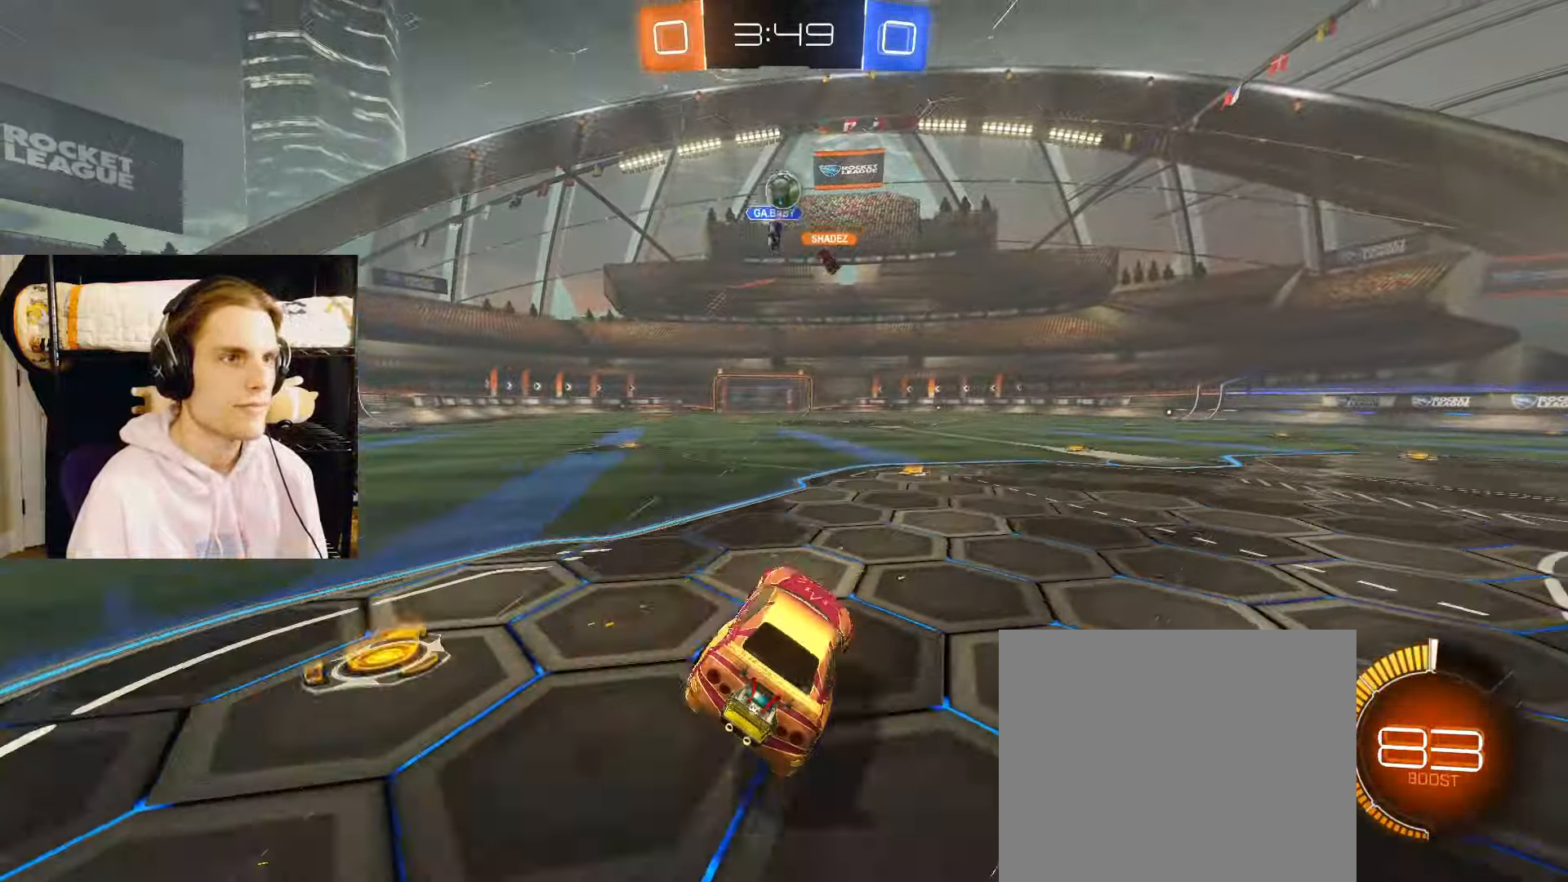
{"buttons": ["CIRCLE", "L2", "R2"], "left_stick": "down-right", "right_stick": "center", "events": [[50, "left_stick", "right"], [100, "left_stick", "center"], [267, "left_stick", "left"], [383, "left_stick", "center"], [433, "left_stick", "down-right"], [500, "CIRCLE", "down"]]}
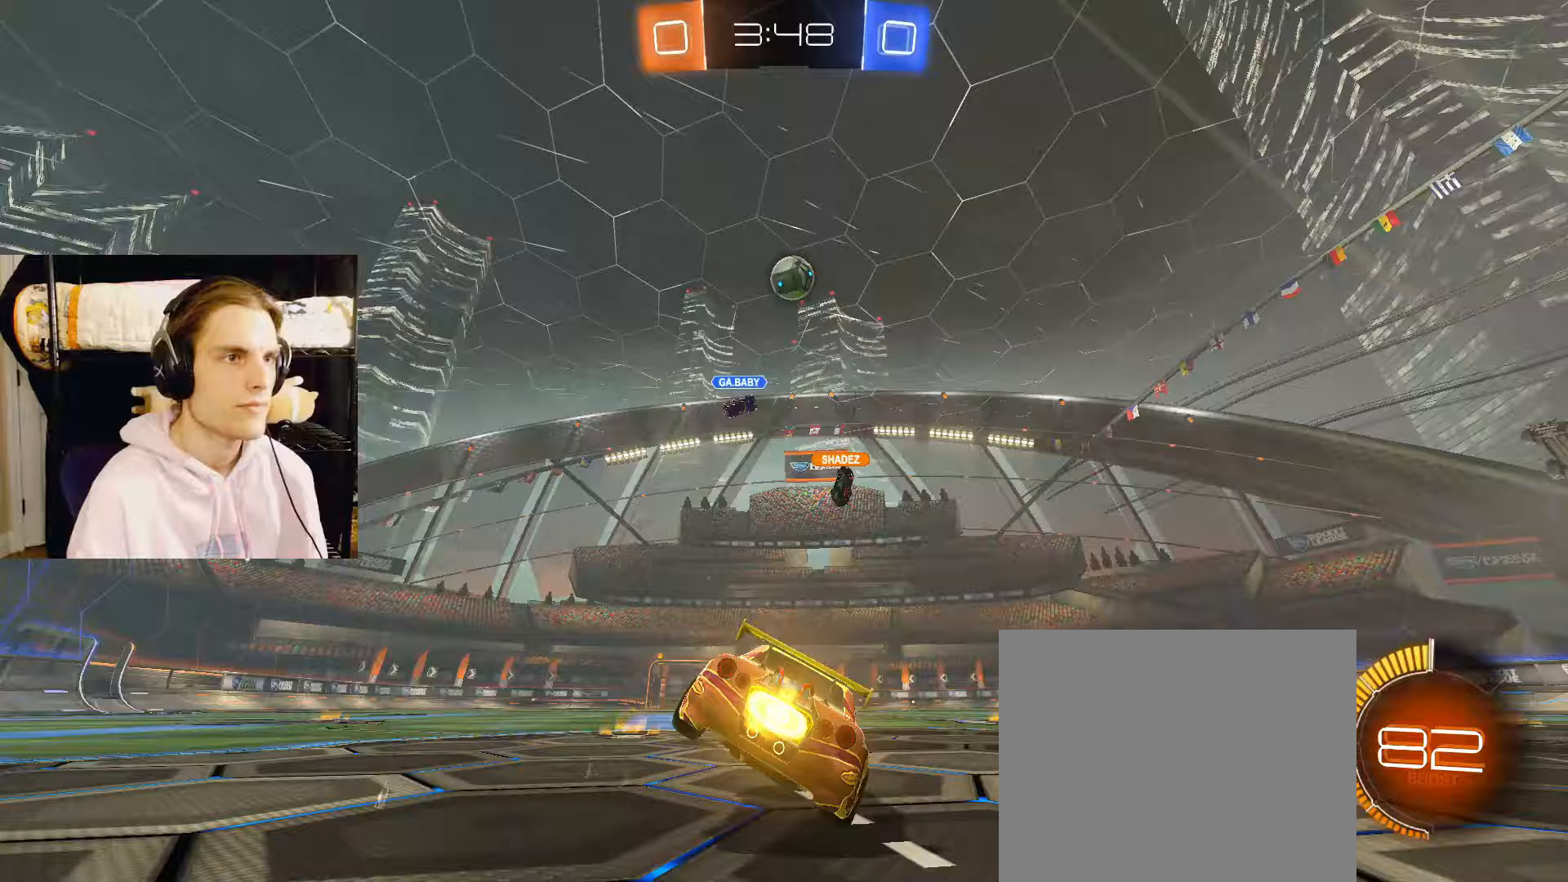
{"buttons": ["L2", "R2"], "left_stick": "center", "right_stick": "center", "events": [[133, "left_stick", "center"], [167, "CIRCLE", "up"], [233, "left_stick", "left"], [467, "left_stick", "center"]]}
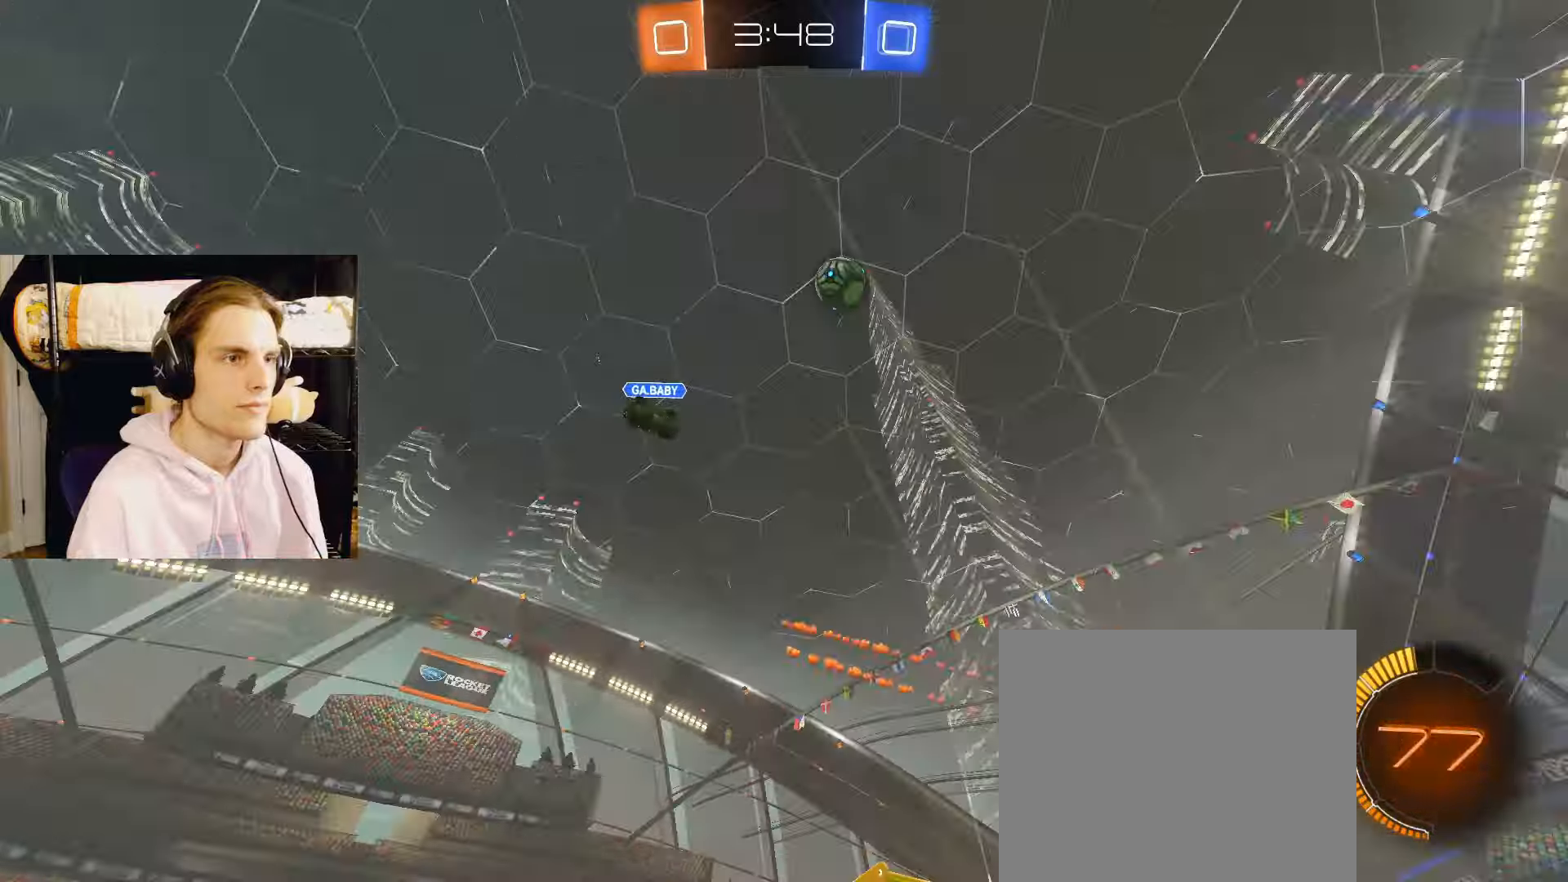
{"buttons": ["L2", "R2"], "left_stick": "right", "right_stick": "center", "events": [[100, "left_stick", "right"], [267, "left_stick", "center"], [433, "left_stick", "right"]]}
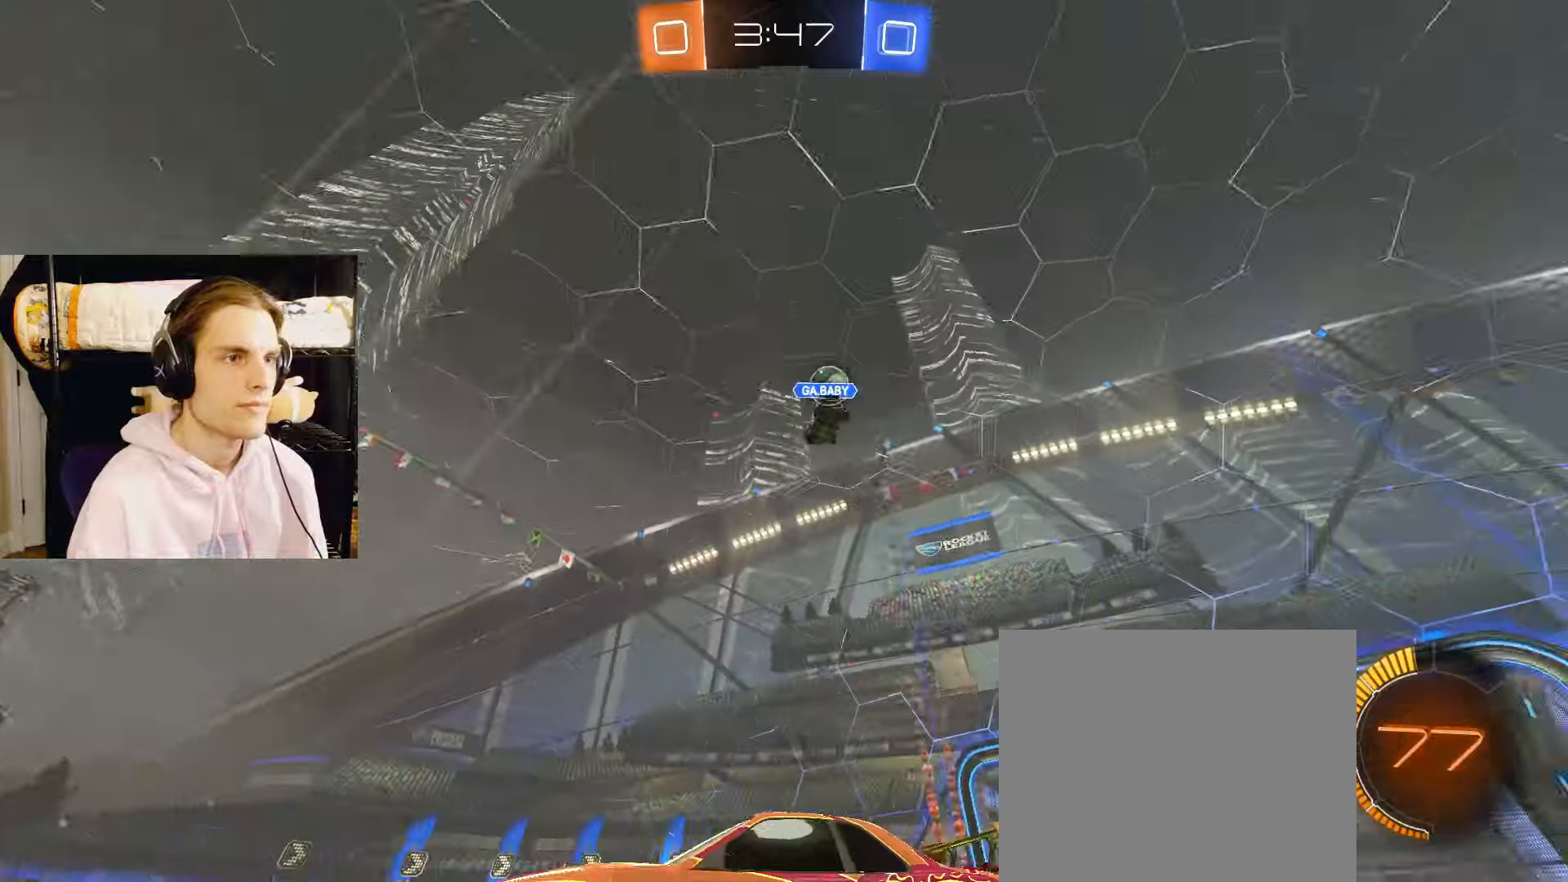
{"buttons": ["L2", "R2"], "left_stick": "left", "right_stick": "center", "events": [[117, "left_stick", "center"], [300, "left_stick", "right"], [450, "left_stick", "left"]]}
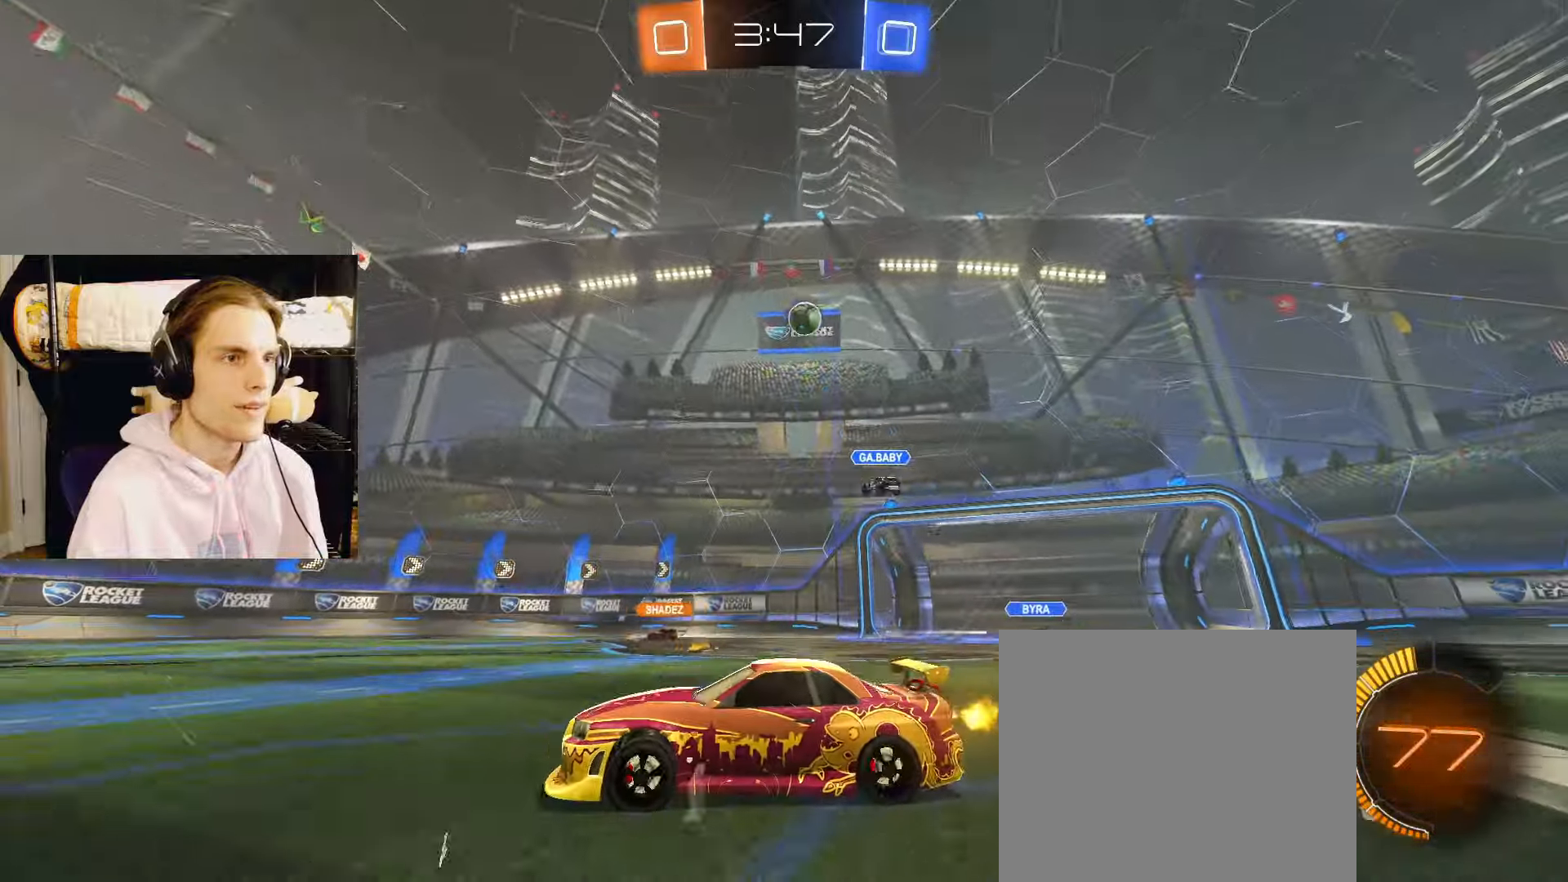
{"buttons": ["L2", "R2"], "left_stick": "center", "right_stick": "center", "events": [[333, "left_stick", "center"]]}
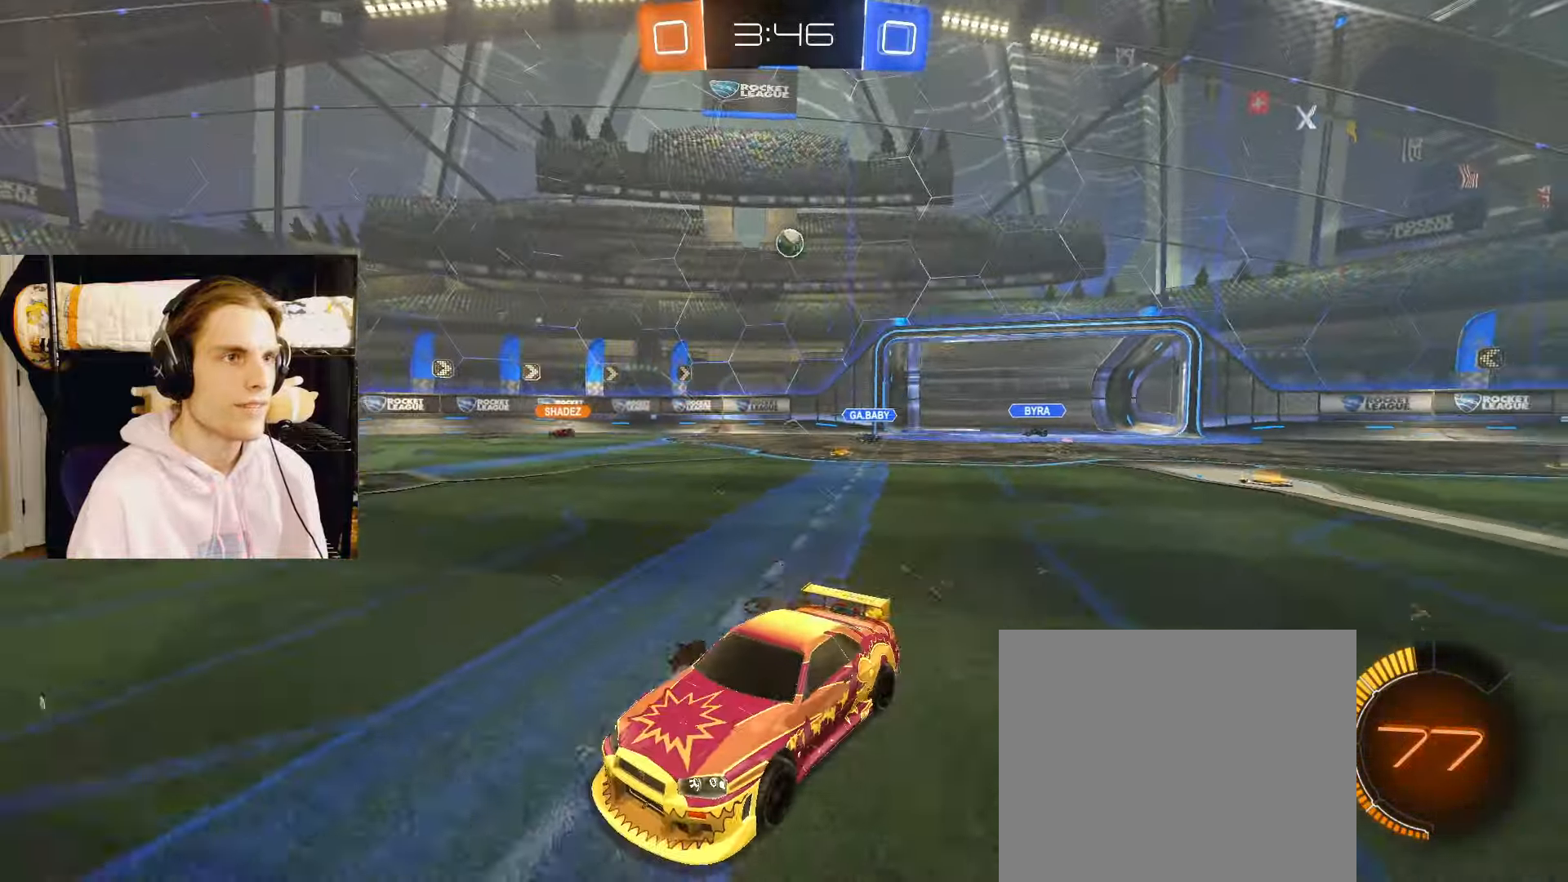
{"buttons": ["L2", "R2"], "left_stick": "right", "right_stick": "center", "events": [[33, "left_stick", "right"], [200, "left_stick", "center"], [350, "left_stick", "right"]]}
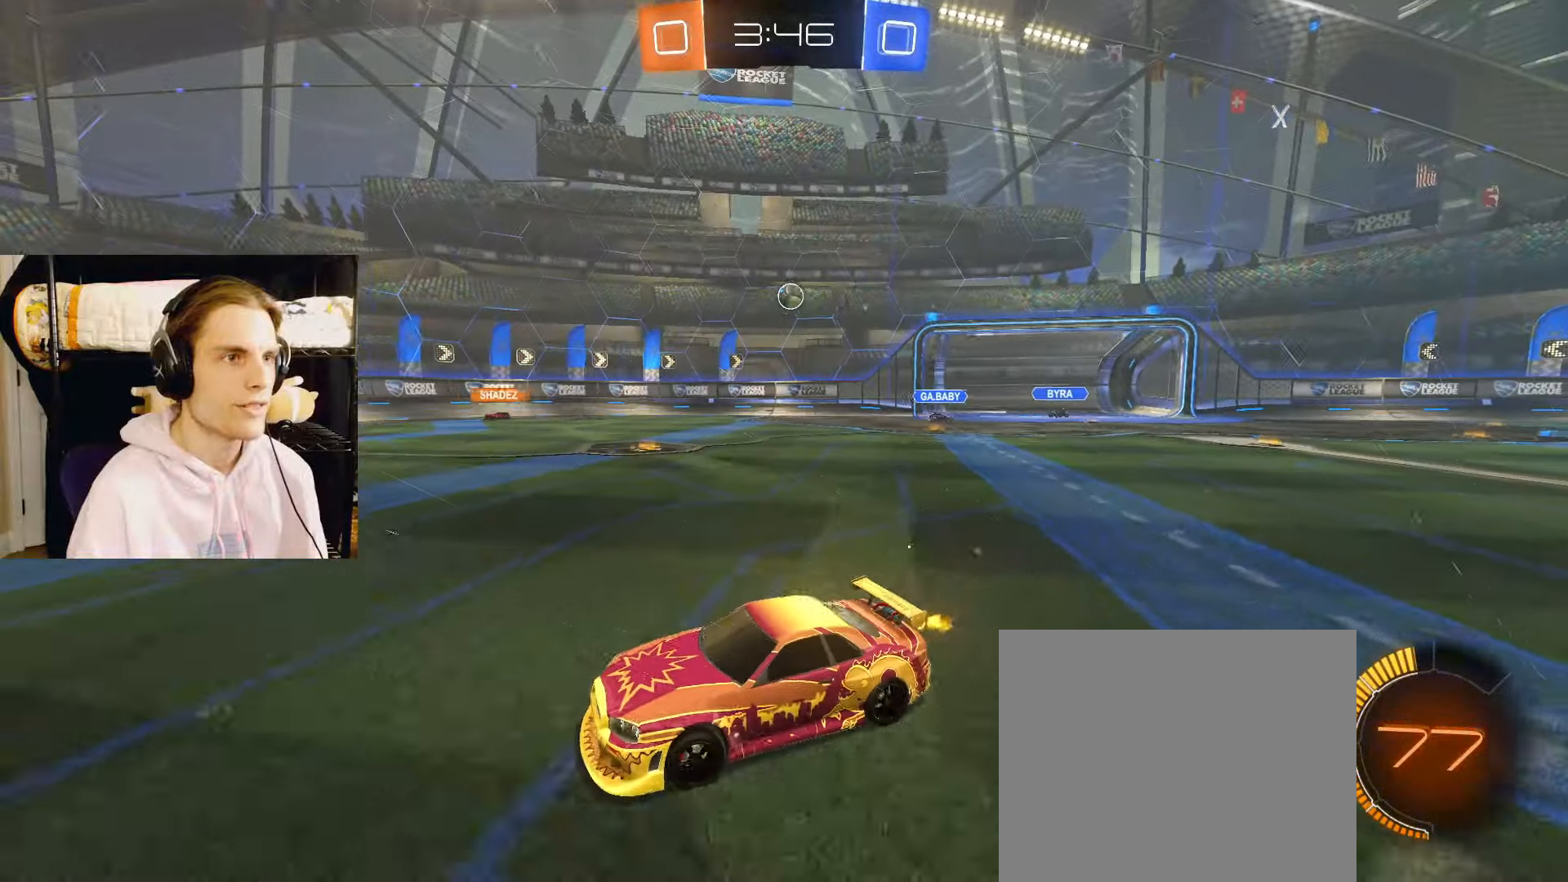
{"buttons": ["L2", "R2"], "left_stick": "right", "right_stick": "center", "events": [[67, "L1", "down"], [183, "L1", "up"]]}
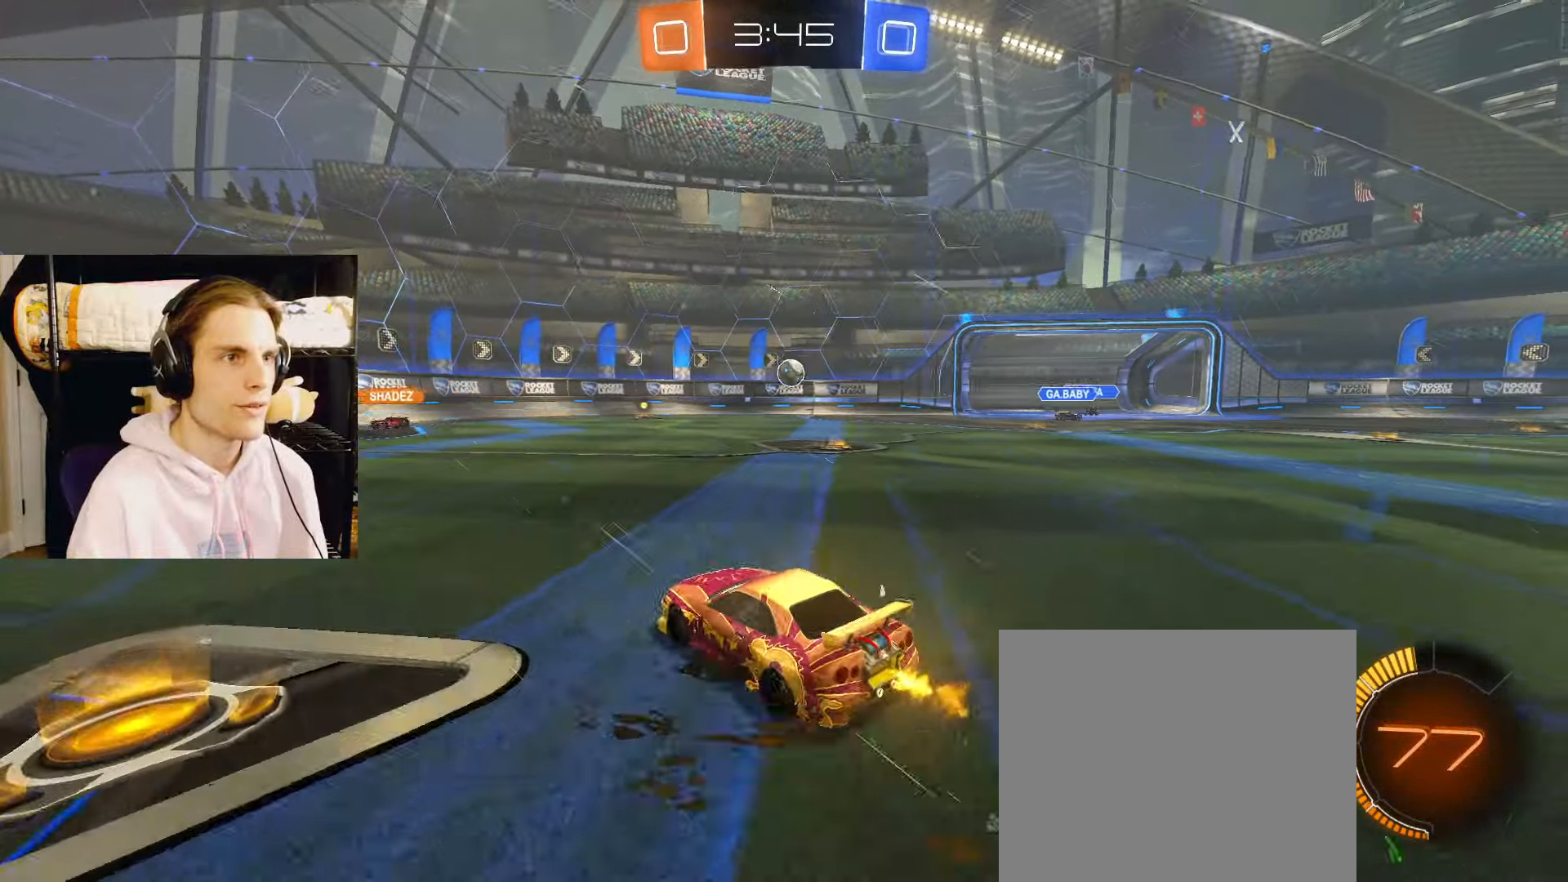
{"buttons": ["CROSS", "L2"], "left_stick": "down", "right_stick": "center", "events": [[150, "left_stick", "center"], [200, "CROSS", "down"], [250, "left_stick", "down"], [367, "CROSS", "up"], [367, "left_stick", "center"], [417, "CROSS", "down"], [467, "R2", "up"], [500, "left_stick", "down"]]}
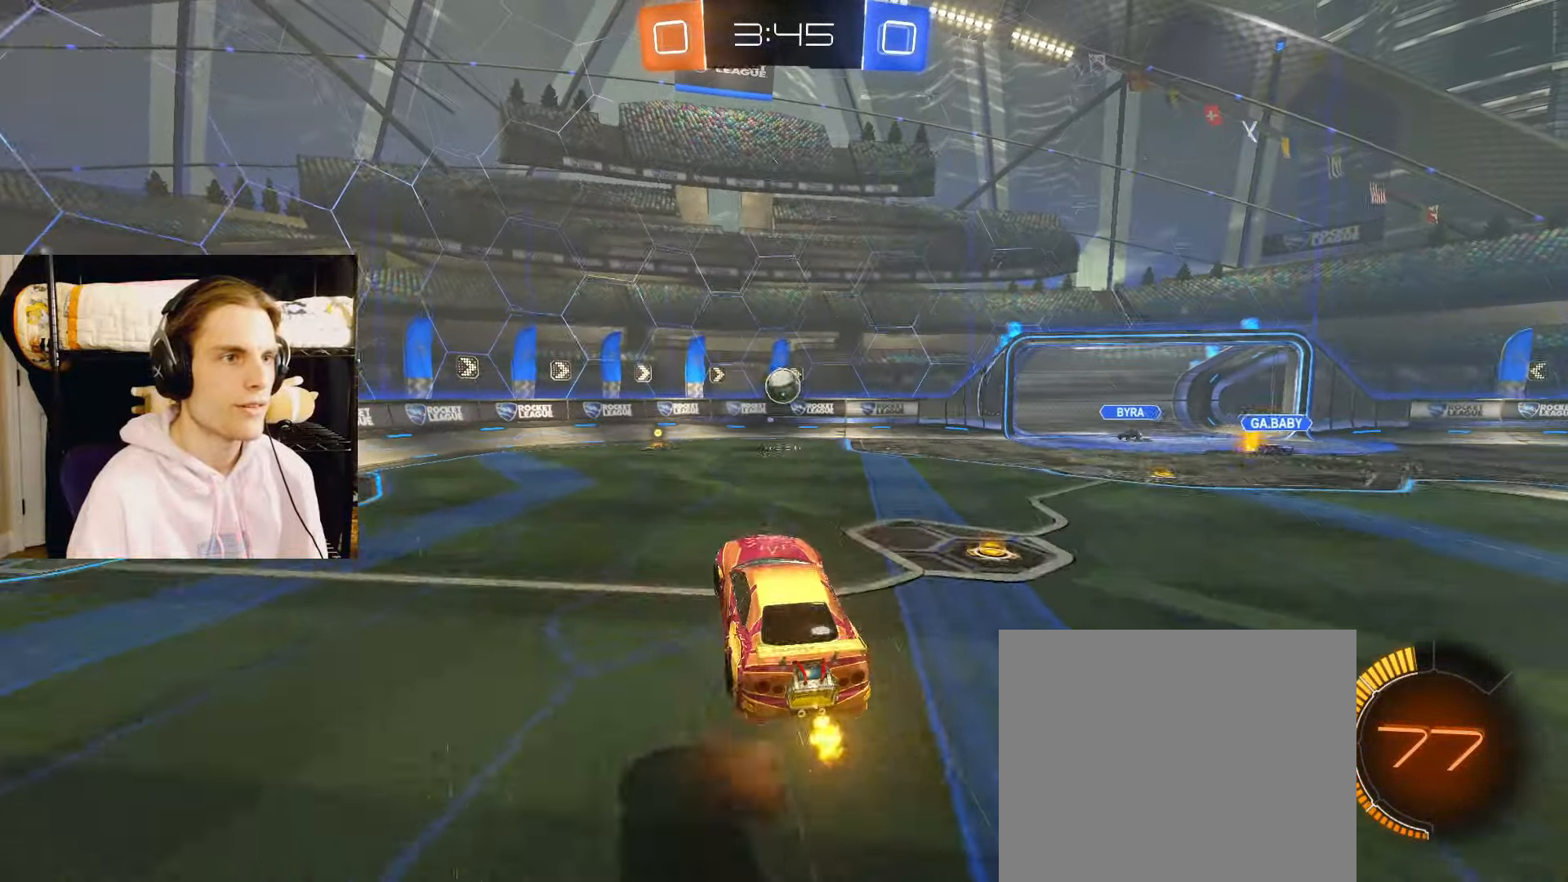
{"buttons": ["L2"], "left_stick": "center", "right_stick": "center", "events": [[17, "CIRCLE", "down"], [33, "CROSS", "up"], [67, "left_stick", "left"], [100, "CIRCLE", "up"], [217, "L2", "up"], [283, "left_stick", "up-left"], [367, "CIRCLE", "down"], [467, "left_stick", "center"], [500, "CIRCLE", "up"], [500, "L2", "down"]]}
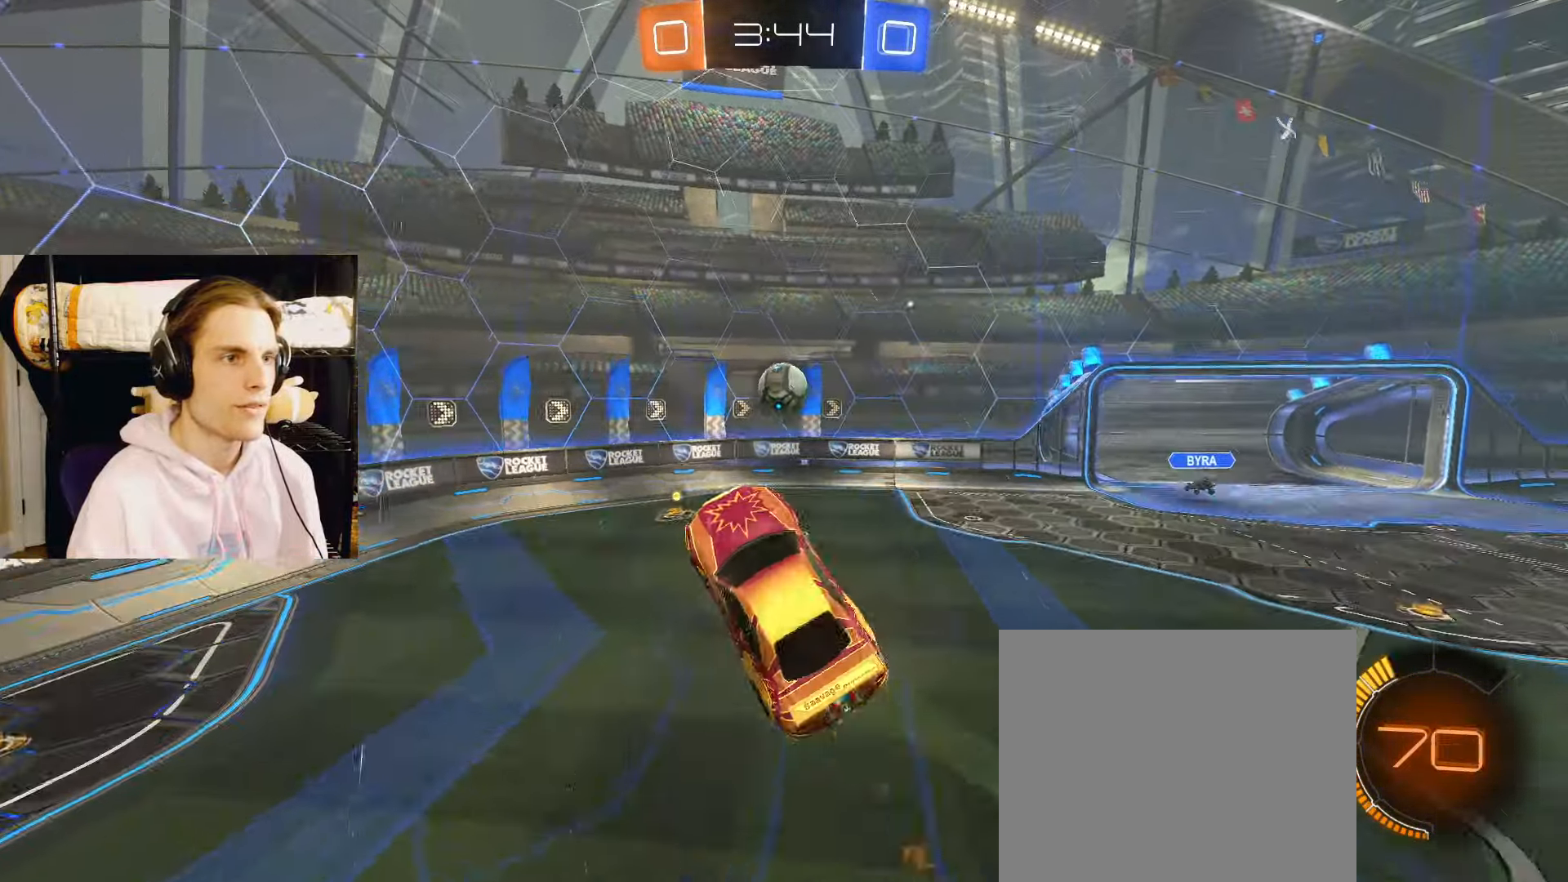
{"buttons": ["TRIANGLE"], "left_stick": "center", "right_stick": "center", "events": [[283, "L2", "up"], [483, "TRIANGLE", "down"]]}
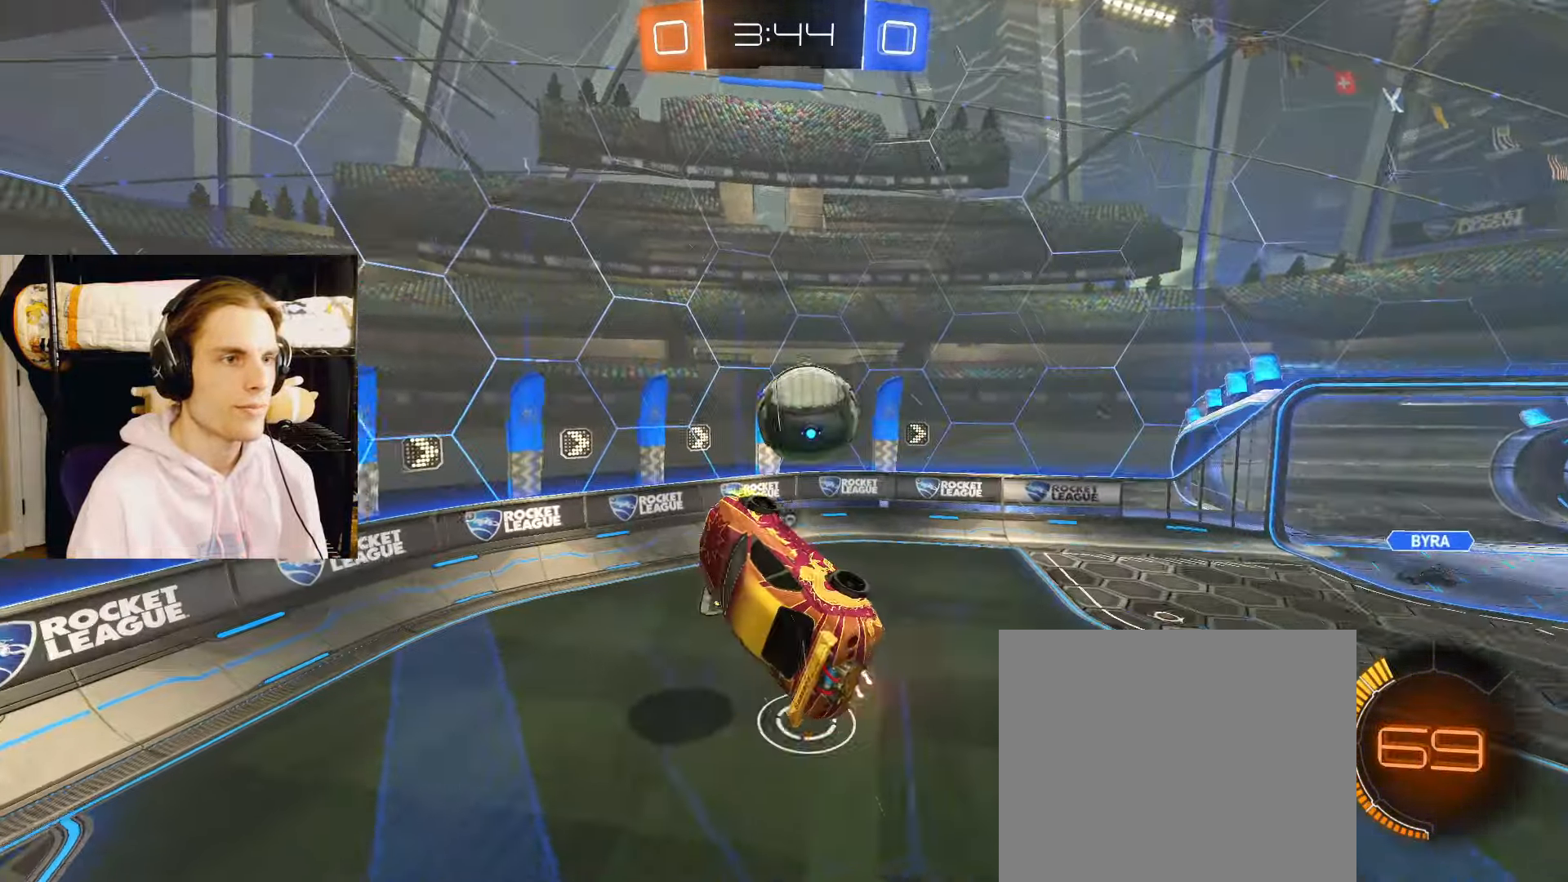
{"buttons": ["TRIANGLE"], "left_stick": "down-left", "right_stick": "center", "events": [[67, "TRIANGLE", "up"], [67, "left_stick", "down-left"], [500, "TRIANGLE", "down"]]}
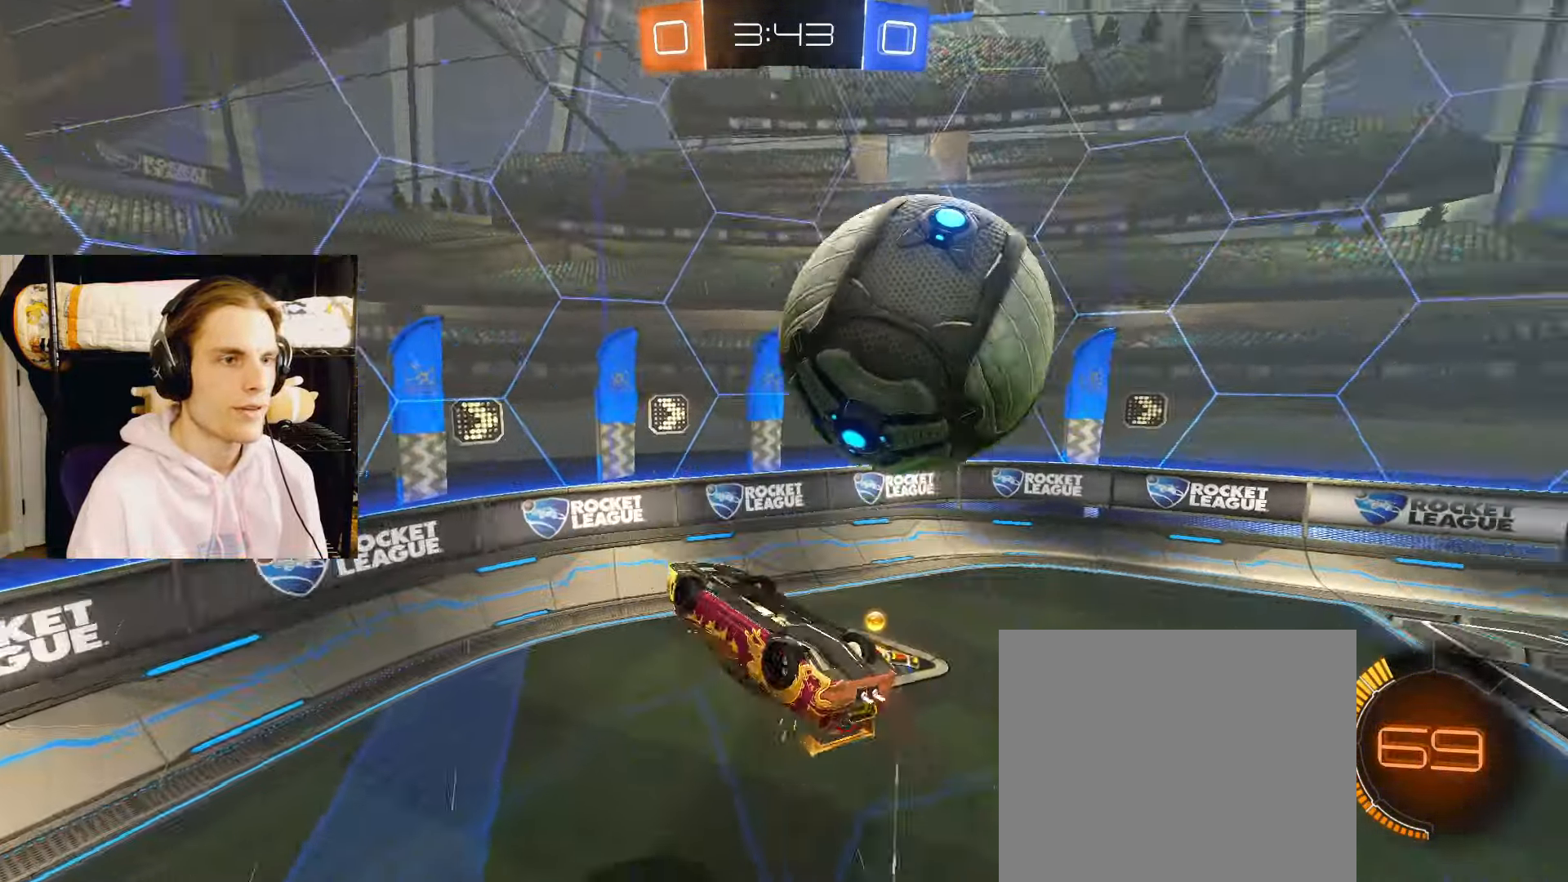
{"buttons": ["L2"], "left_stick": "down-right", "right_stick": "center", "events": [[100, "TRIANGLE", "up"], [483, "L2", "down"], [500, "left_stick", "down-right"]]}
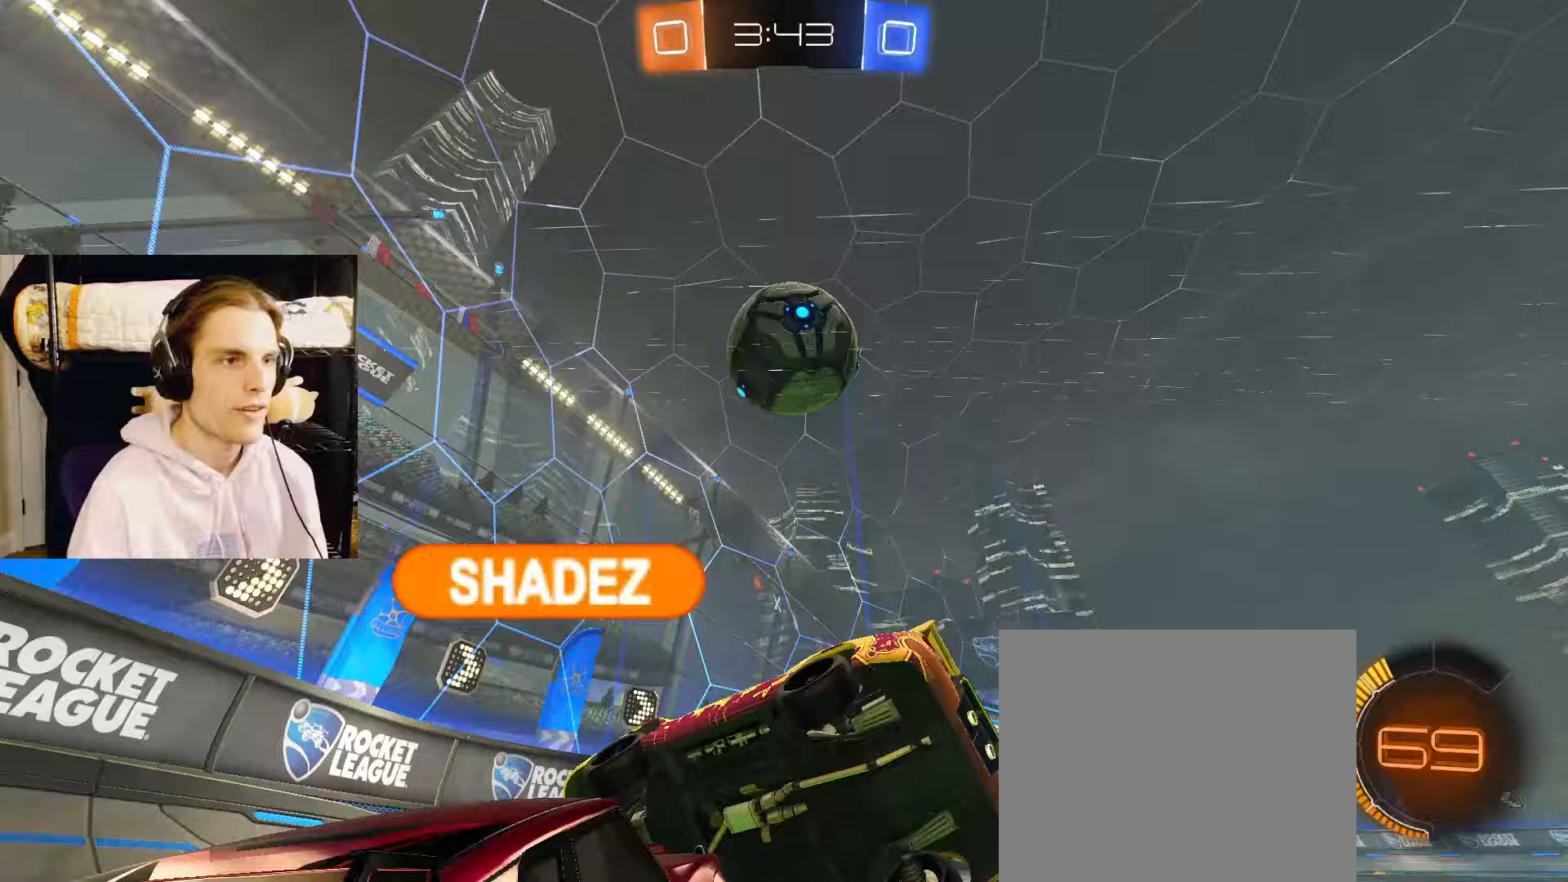
{"buttons": ["L2"], "left_stick": "center", "right_stick": "center", "events": [[100, "R2", "down"], [100, "left_stick", "right"], [350, "R2", "up"], [350, "left_stick", "center"]]}
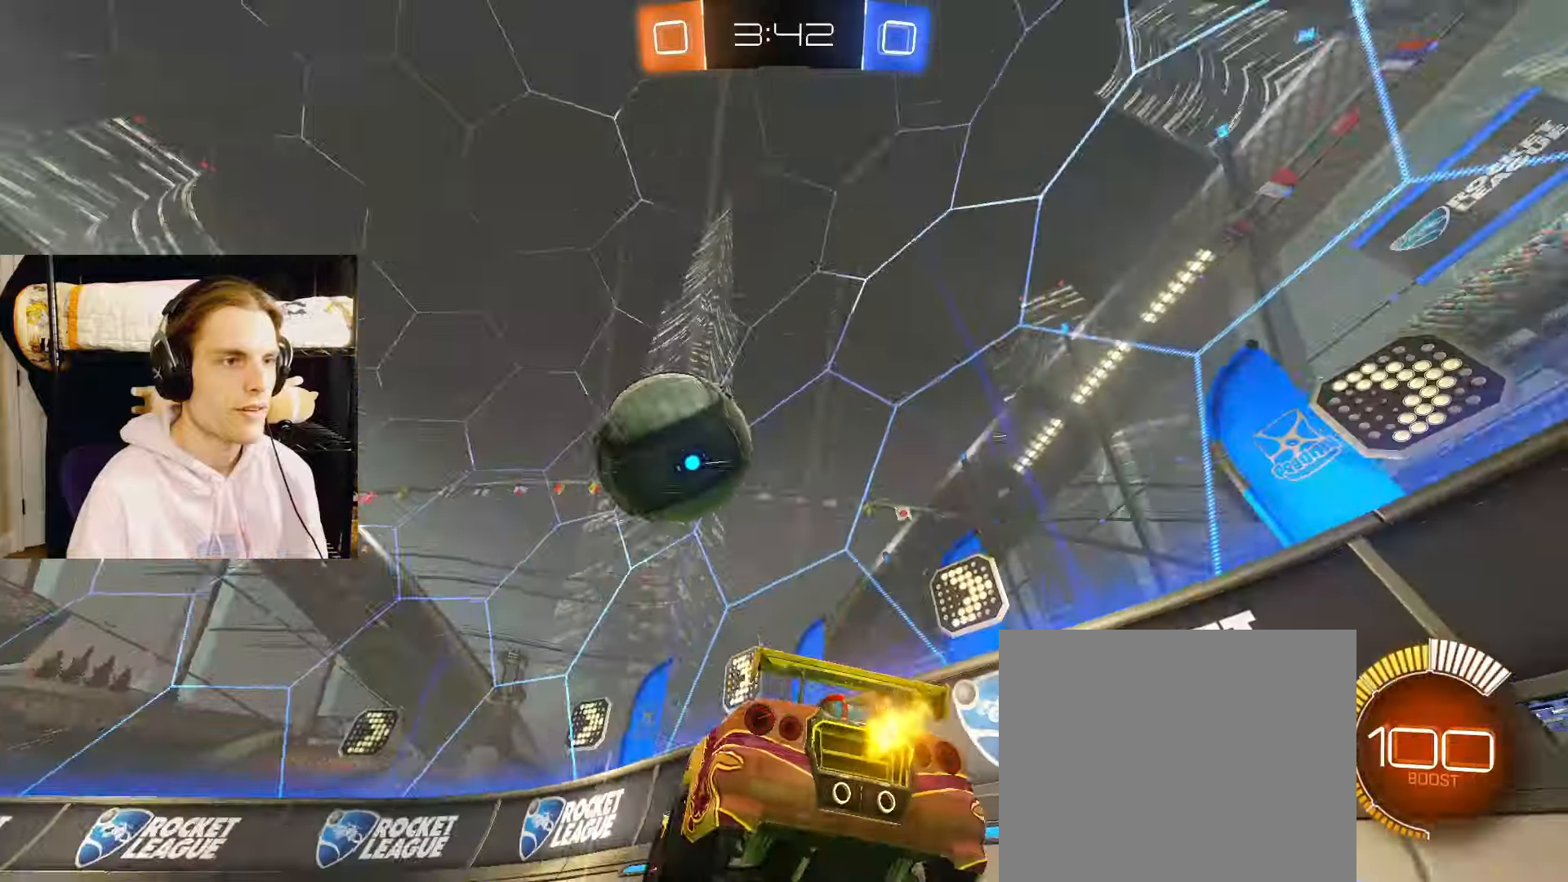
{"buttons": ["CIRCLE", "L2", "R2"], "left_stick": "left", "right_stick": "center", "events": [[33, "R2", "down"], [167, "left_stick", "up"], [217, "CIRCLE", "down"], [267, "left_stick", "center"], [433, "left_stick", "left"]]}
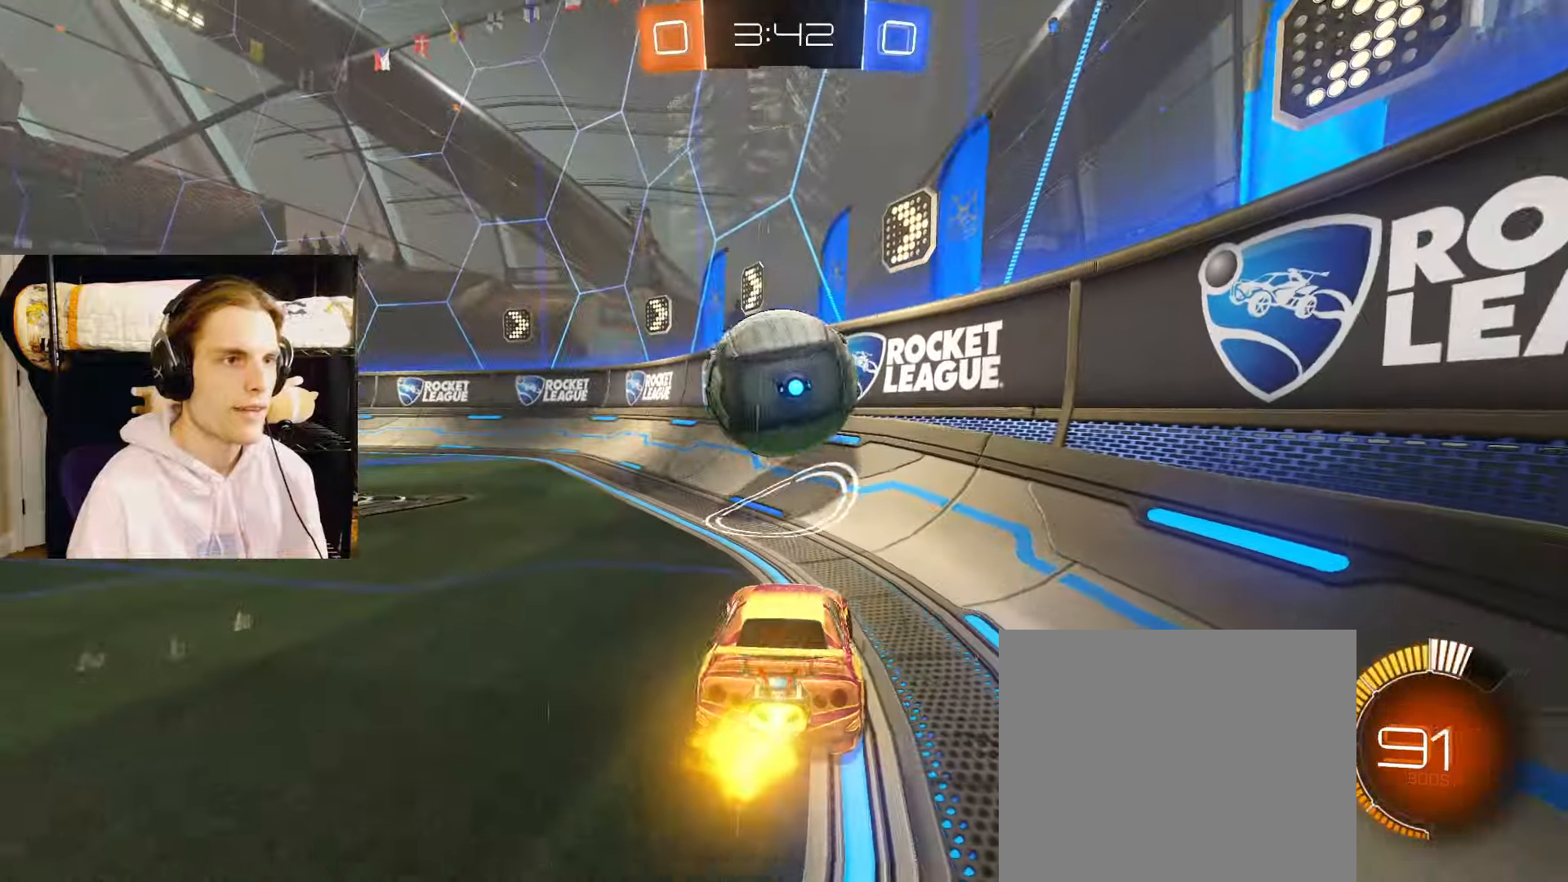
{"buttons": ["L2", "R2"], "left_stick": "up-left", "right_stick": "center", "events": [[33, "left_stick", "up-left"], [67, "CIRCLE", "up"], [133, "L1", "down"], [267, "L1", "up"], [267, "TRIANGLE", "down"], [400, "TRIANGLE", "up"]]}
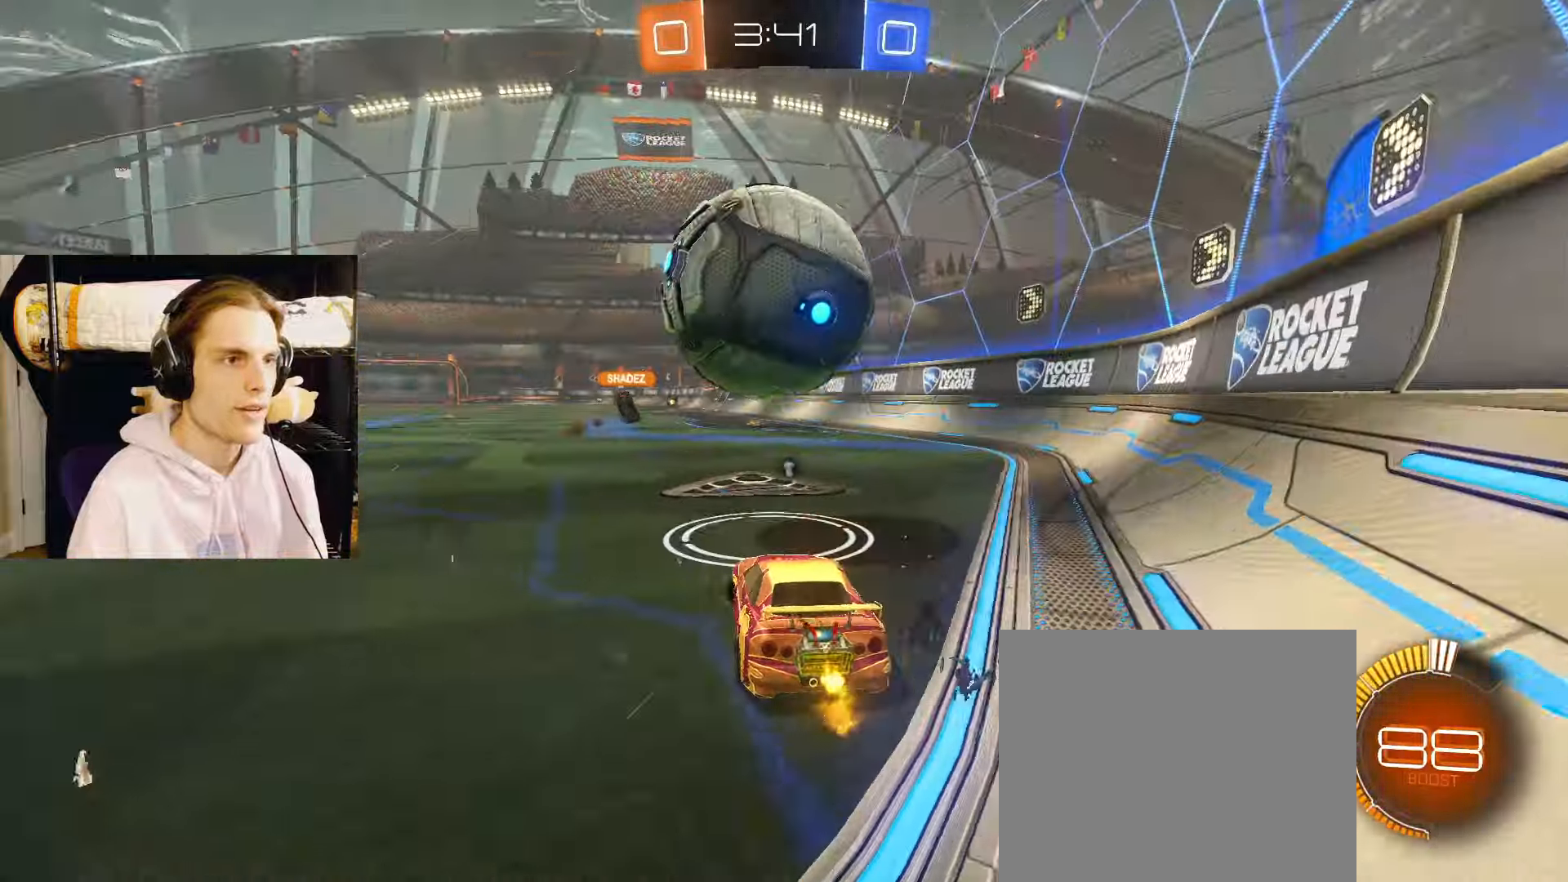
{"buttons": ["CIRCLE", "L2", "R2"], "left_stick": "center", "right_stick": "center", "events": [[17, "CIRCLE", "down"], [67, "left_stick", "right"], [233, "CIRCLE", "up"], [267, "left_stick", "center"], [417, "CIRCLE", "down"]]}
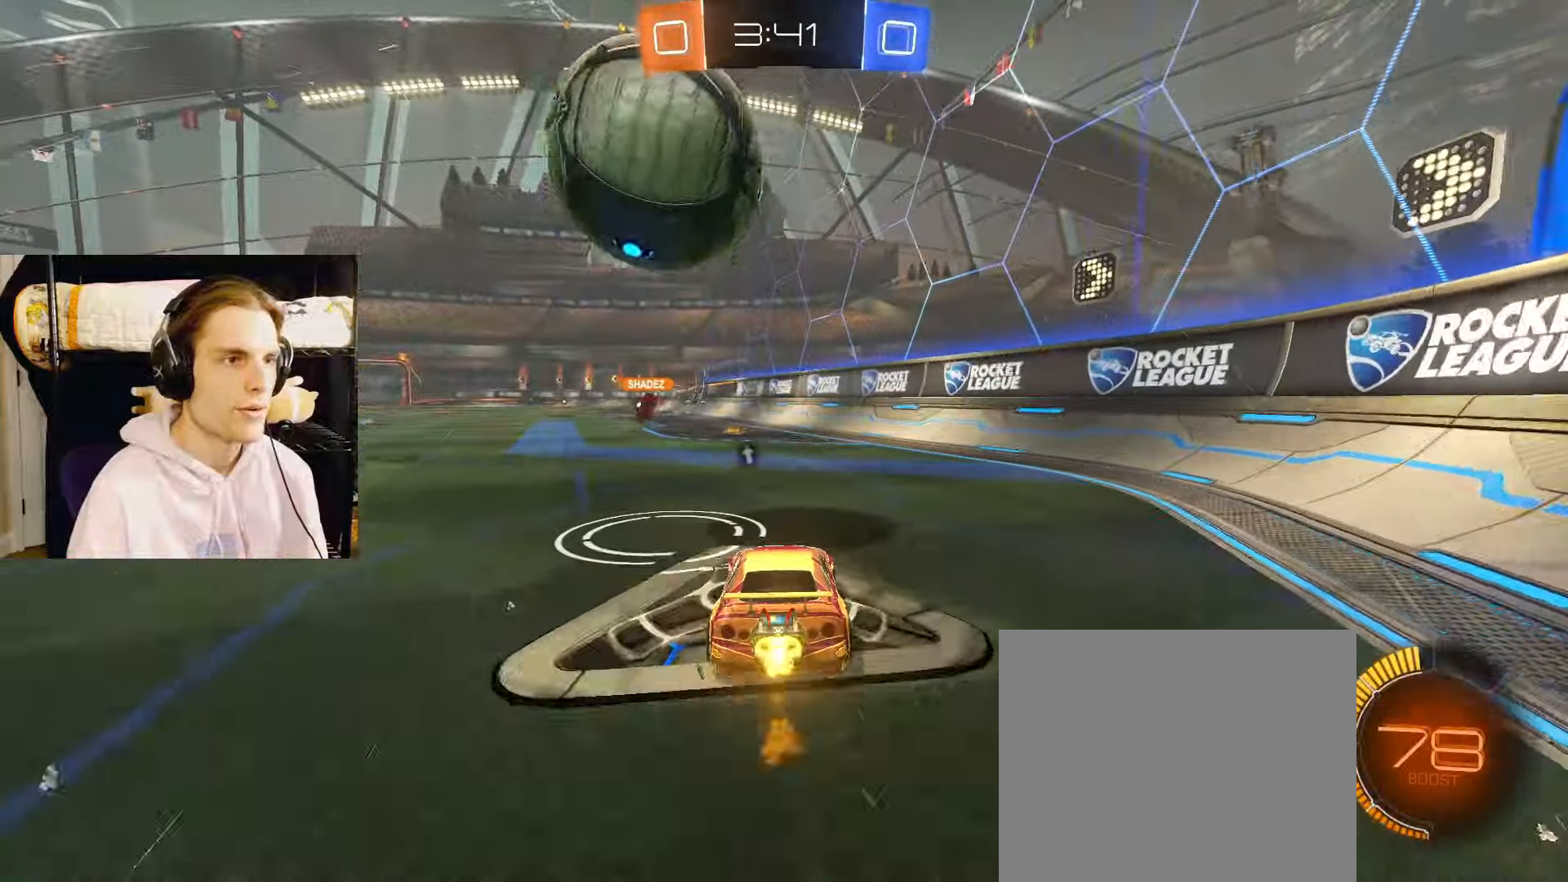
{"buttons": ["L2", "R2"], "left_stick": "center", "right_stick": "center", "events": [[50, "CIRCLE", "up"], [150, "left_stick", "left"], [317, "left_stick", "center"]]}
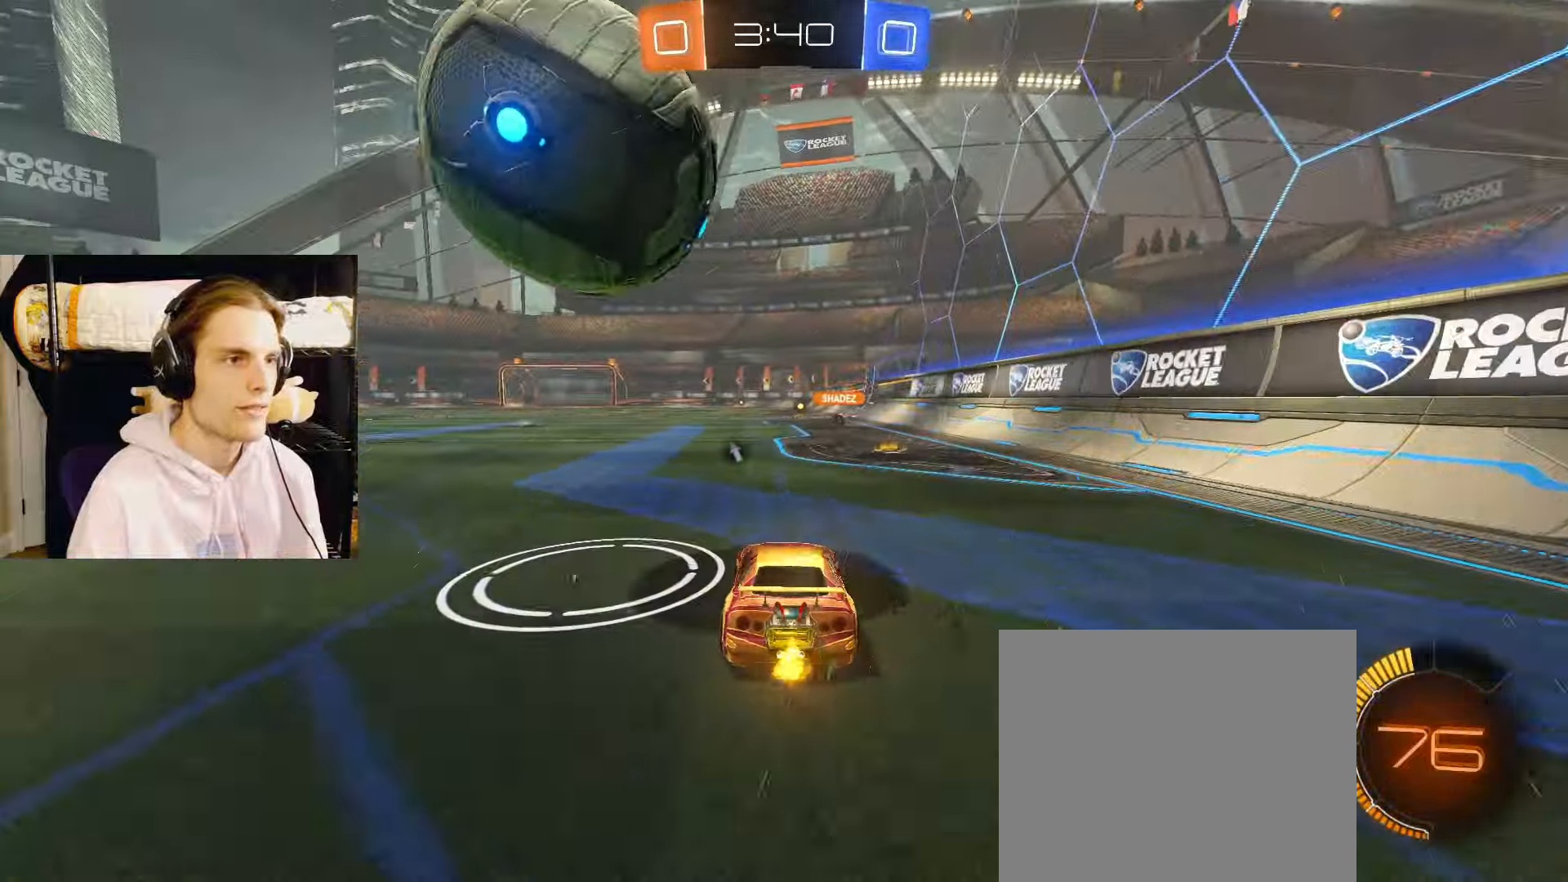
{"buttons": ["L2", "R2"], "left_stick": "left", "right_stick": "center", "events": [[133, "R2", "up"], [183, "left_stick", "left"], [233, "L1", "down"], [317, "L1", "up"], [333, "L2", "up"], [433, "R2", "down"], [500, "L2", "down"]]}
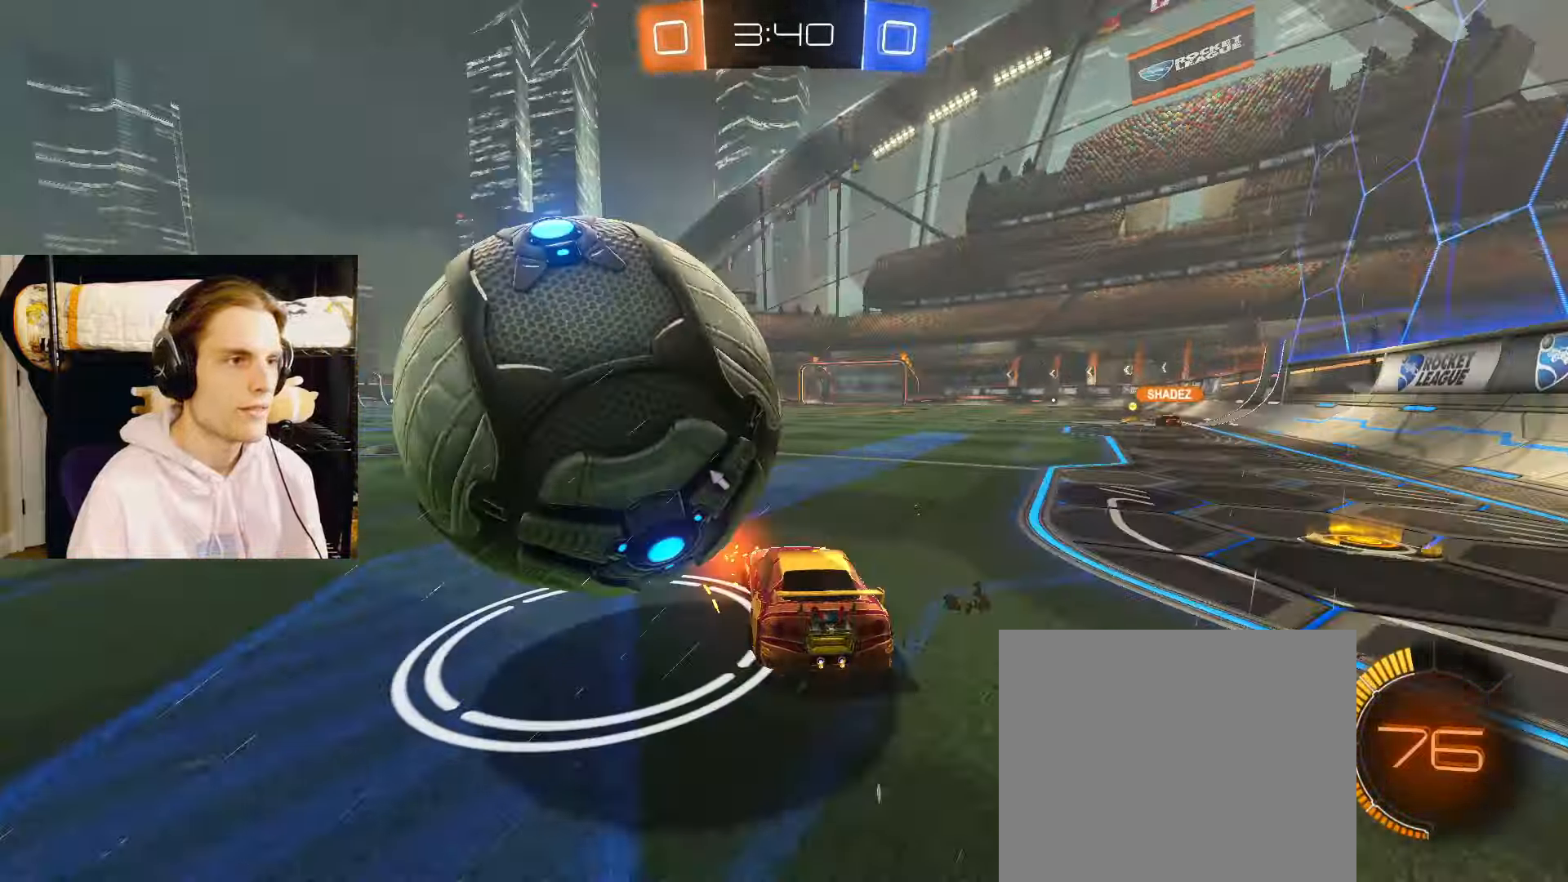
{"buttons": ["L2"], "left_stick": "left", "right_stick": "center", "events": [[33, "CIRCLE", "down"], [167, "CIRCLE", "up"], [267, "R2", "up"]]}
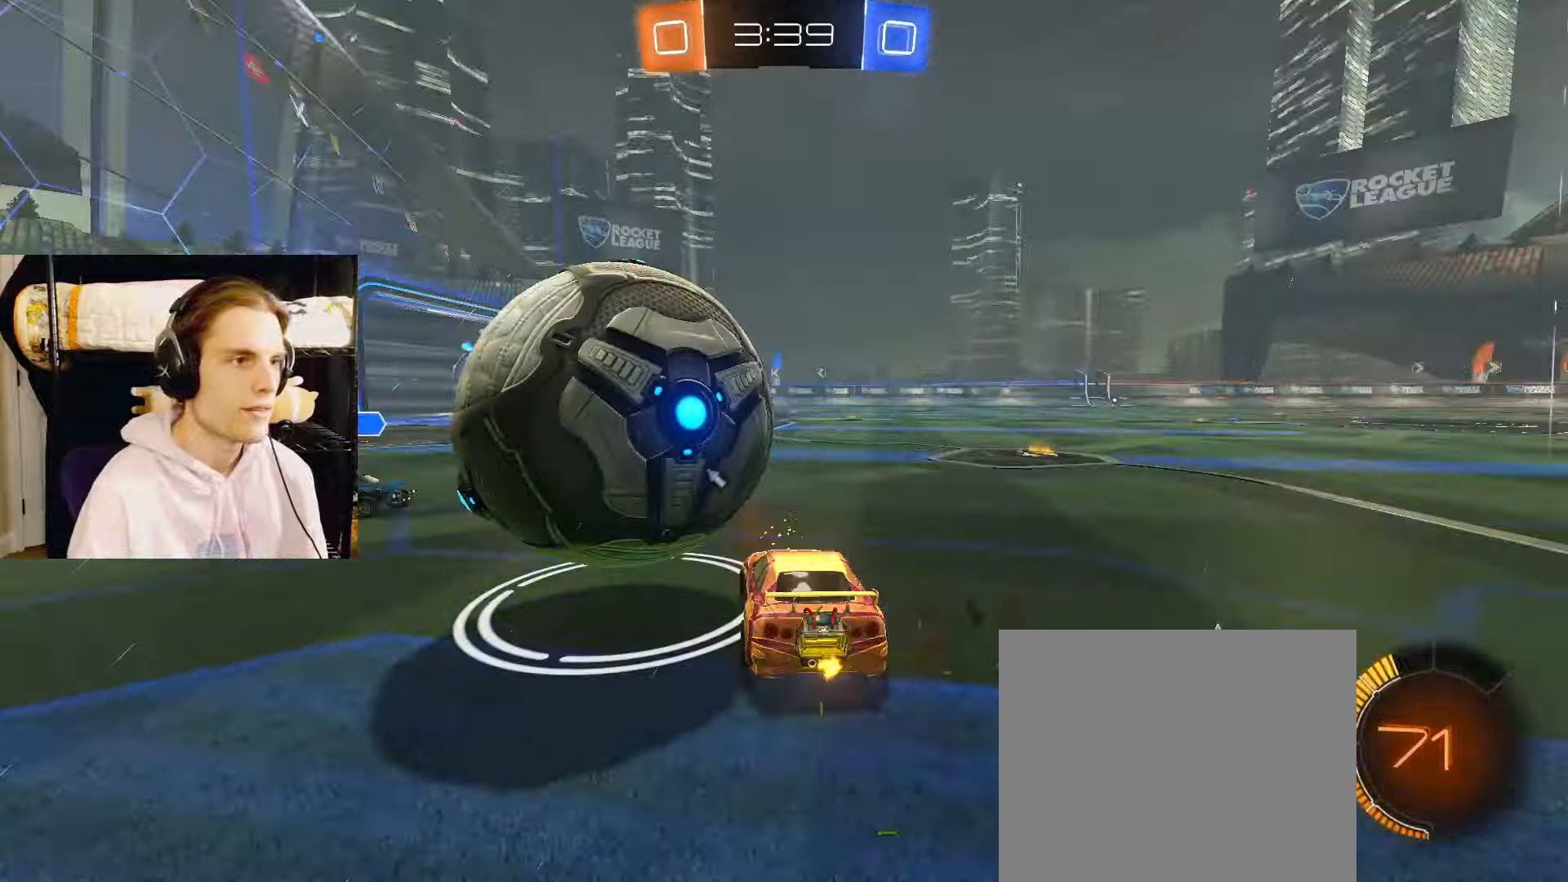
{"buttons": ["L2", "R2"], "left_stick": "right", "right_stick": "center", "events": [[17, "left_stick", "center"], [167, "R2", "down"], [167, "left_stick", "right"], [217, "CIRCLE", "down"], [367, "CIRCLE", "up"]]}
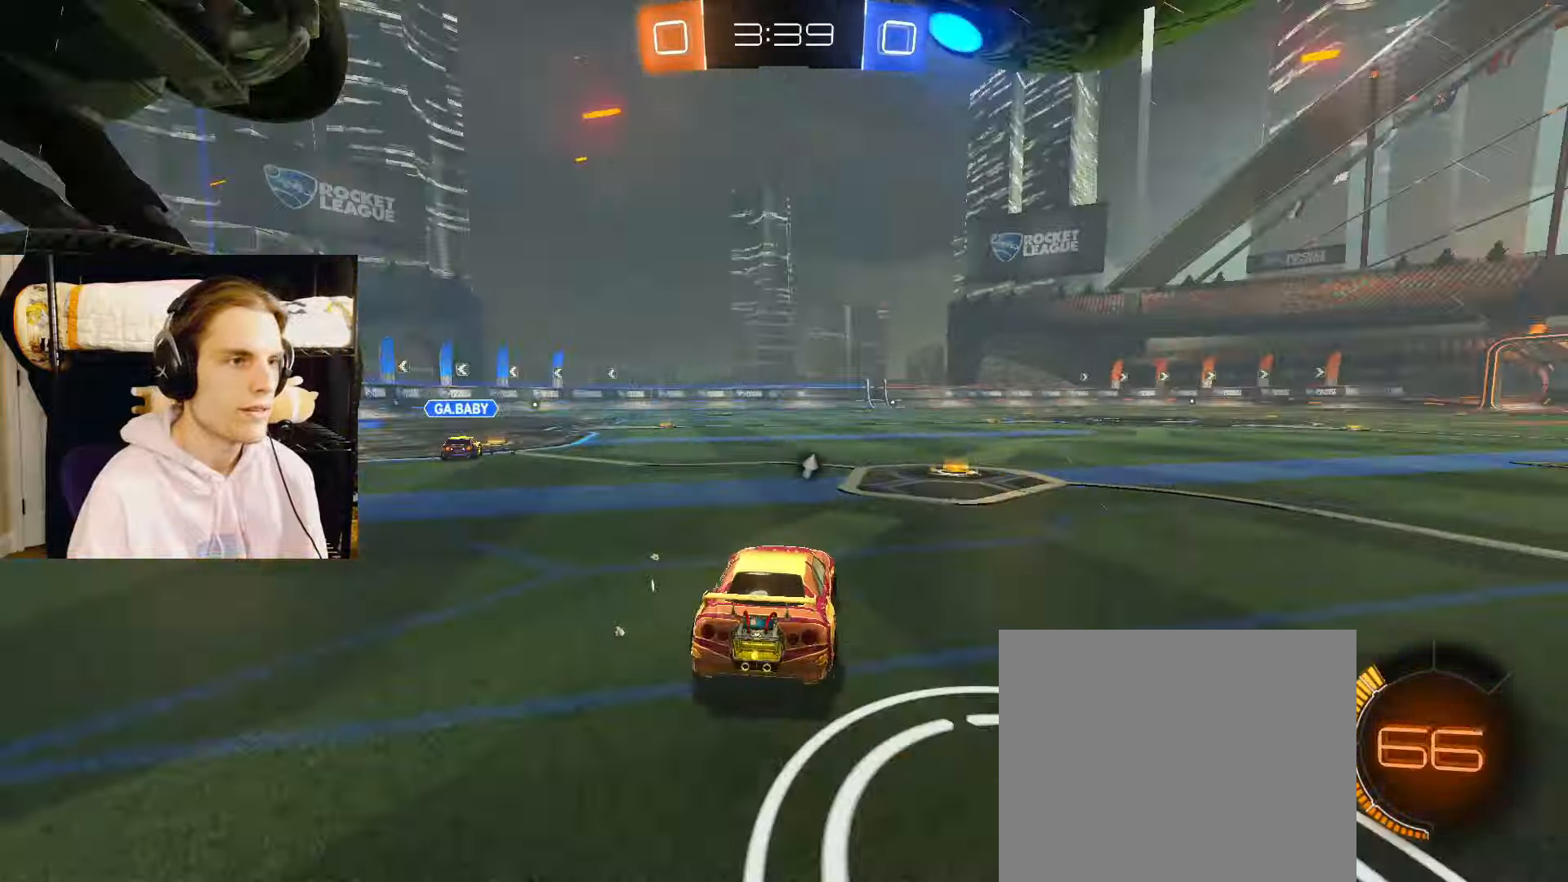
{"buttons": ["CROSS", "CIRCLE", "L2", "R2"], "left_stick": "left", "right_stick": "center", "events": [[150, "TRIANGLE", "down"], [200, "left_stick", "center"], [233, "CIRCLE", "down"], [267, "TRIANGLE", "up"], [367, "CIRCLE", "up"], [467, "CIRCLE", "down"], [483, "CROSS", "down"], [500, "left_stick", "left"]]}